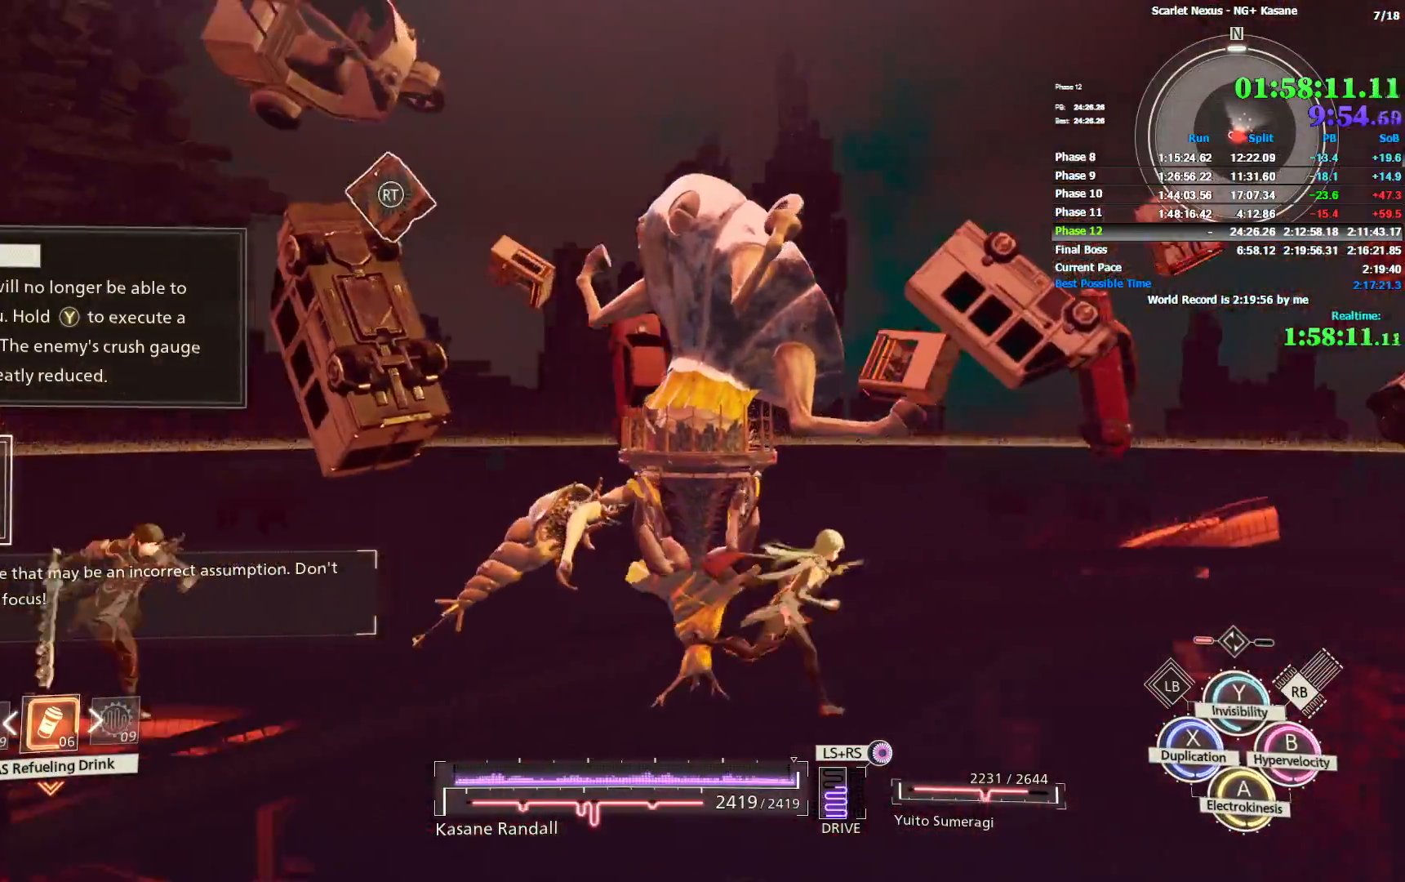
Gameplay with a controller (PlayStation layout); each line is a JSON object with the inputs held at the frame after it (dt_ms = milliseconds from this image to that frame). "events" lists button and stick changes between this image and that frame as [ms after this image, input, new state], when the widget could be followed in between.
{"dt_ms": 500, "buttons": ["R1"], "left_stick": "right", "right_stick": "center", "events": [[383, "right_stick", "center"]]}
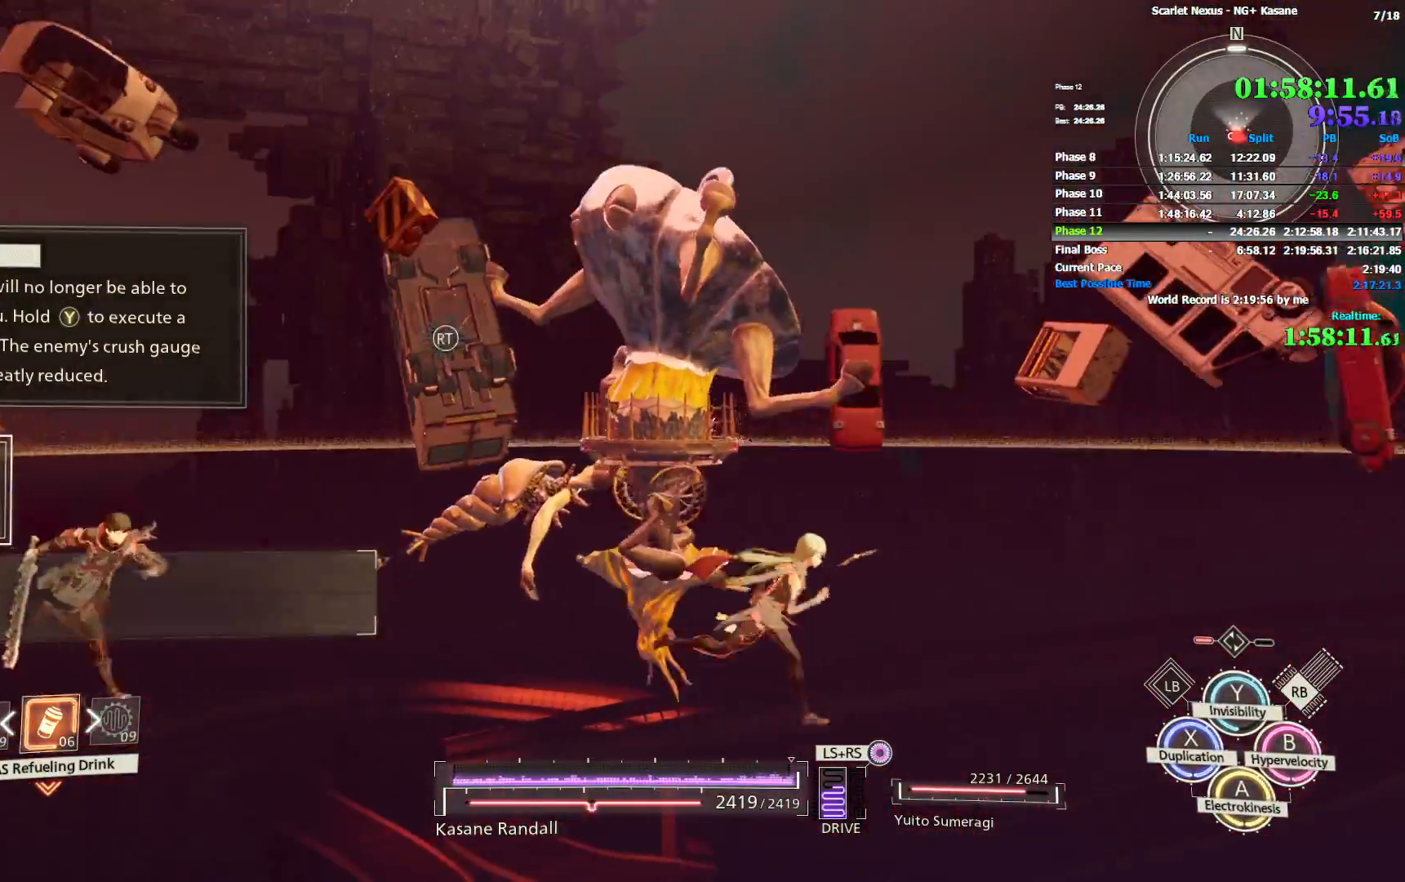
{"dt_ms": 1000, "buttons": ["R1"], "left_stick": "up-right", "right_stick": "left", "events": [[267, "TRIANGLE", "down"], [350, "TRIANGLE", "up"], [383, "left_stick", "up-right"], [617, "right_stick", "left"]]}
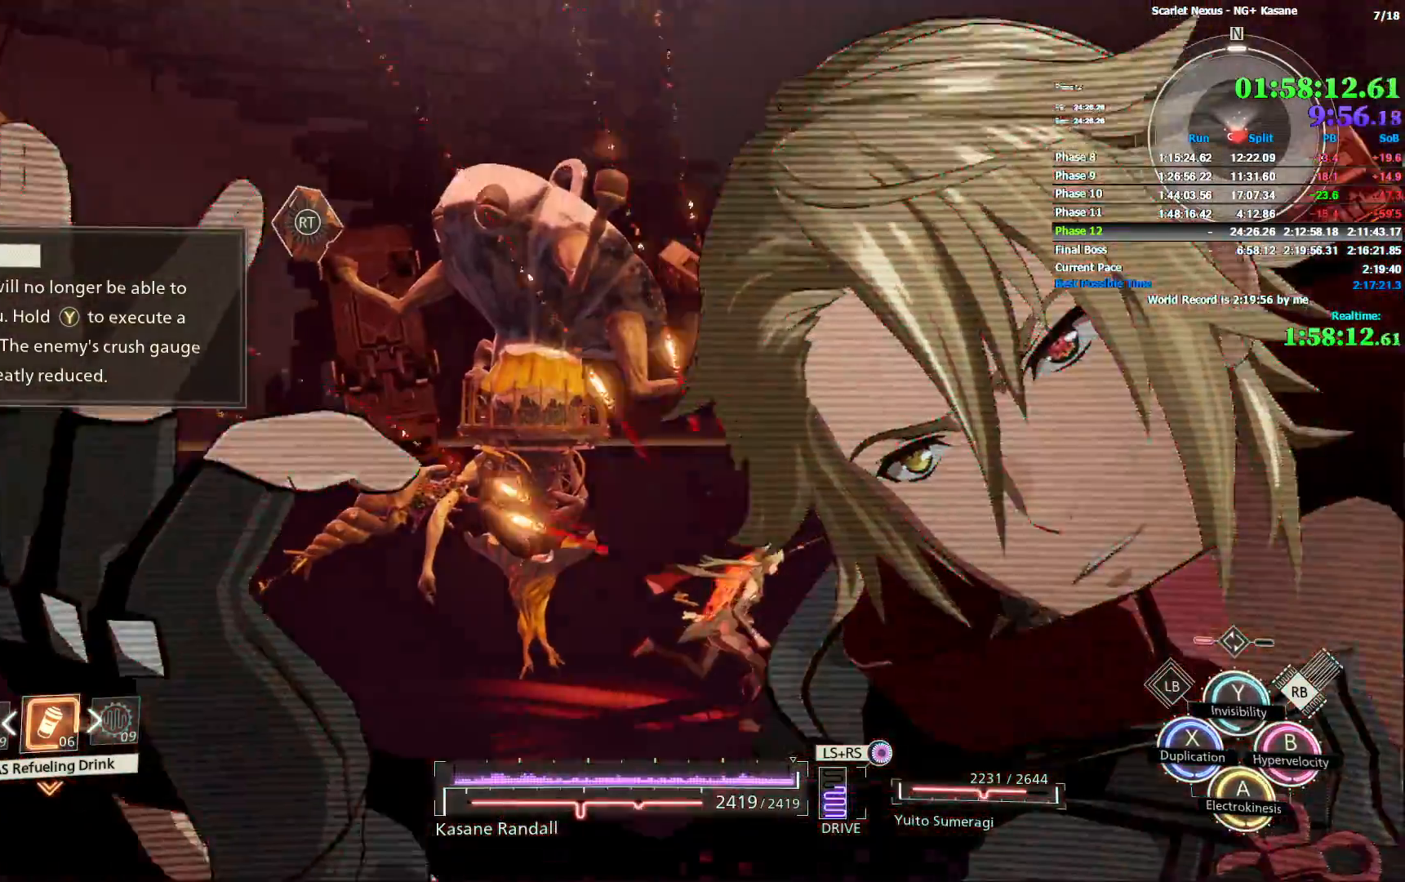
{"dt_ms": 500, "buttons": ["R1"], "left_stick": "up", "right_stick": "center", "events": [[33, "left_stick", "up"], [167, "left_stick", "up-left"], [267, "right_stick", "center"], [367, "SQUARE", "down"], [400, "left_stick", "up"], [450, "SQUARE", "up"]]}
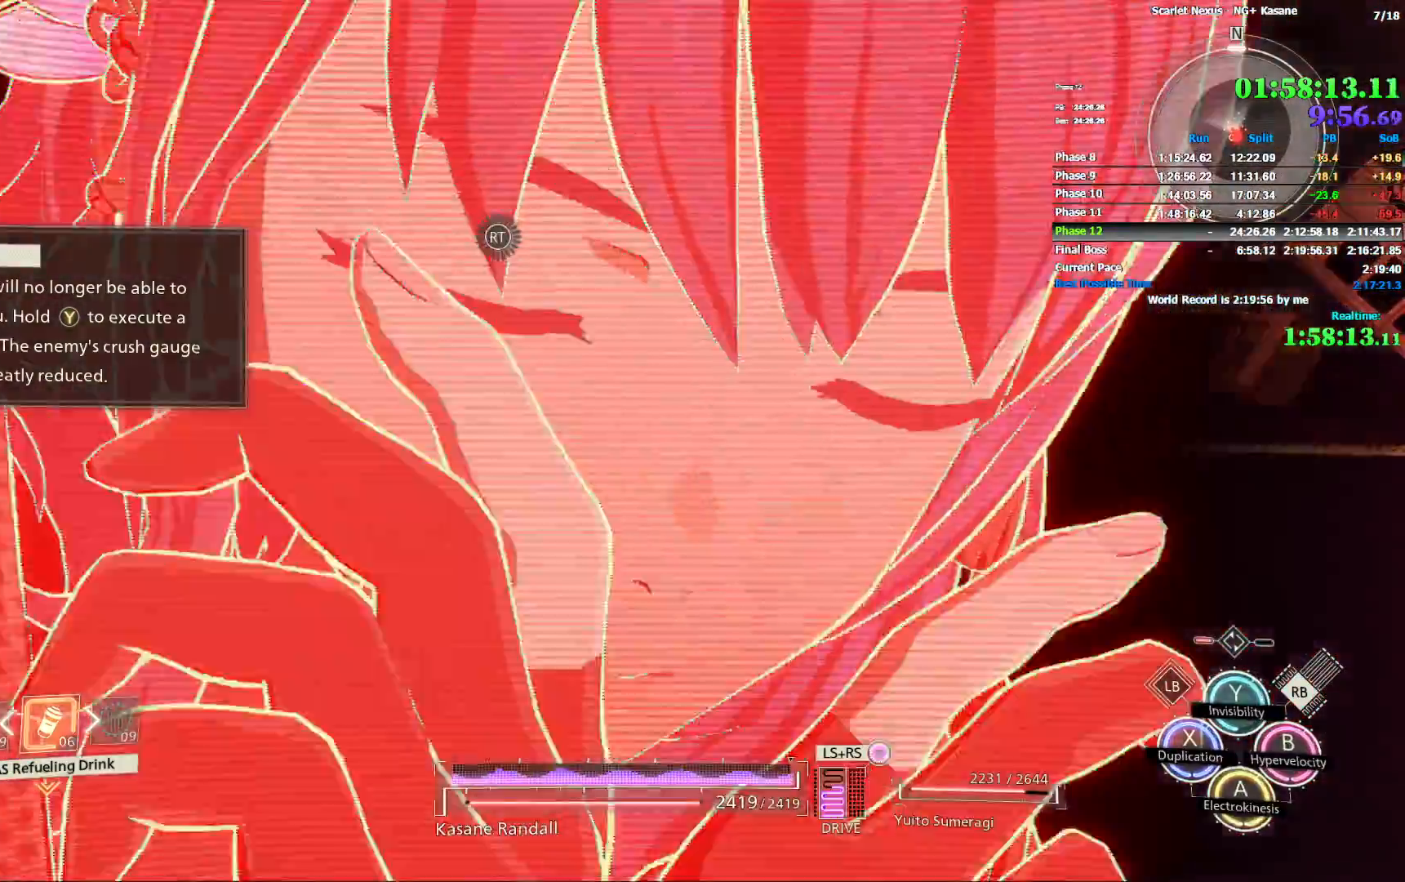
{"dt_ms": 500, "buttons": ["R1"], "left_stick": "up", "right_stick": "center", "events": []}
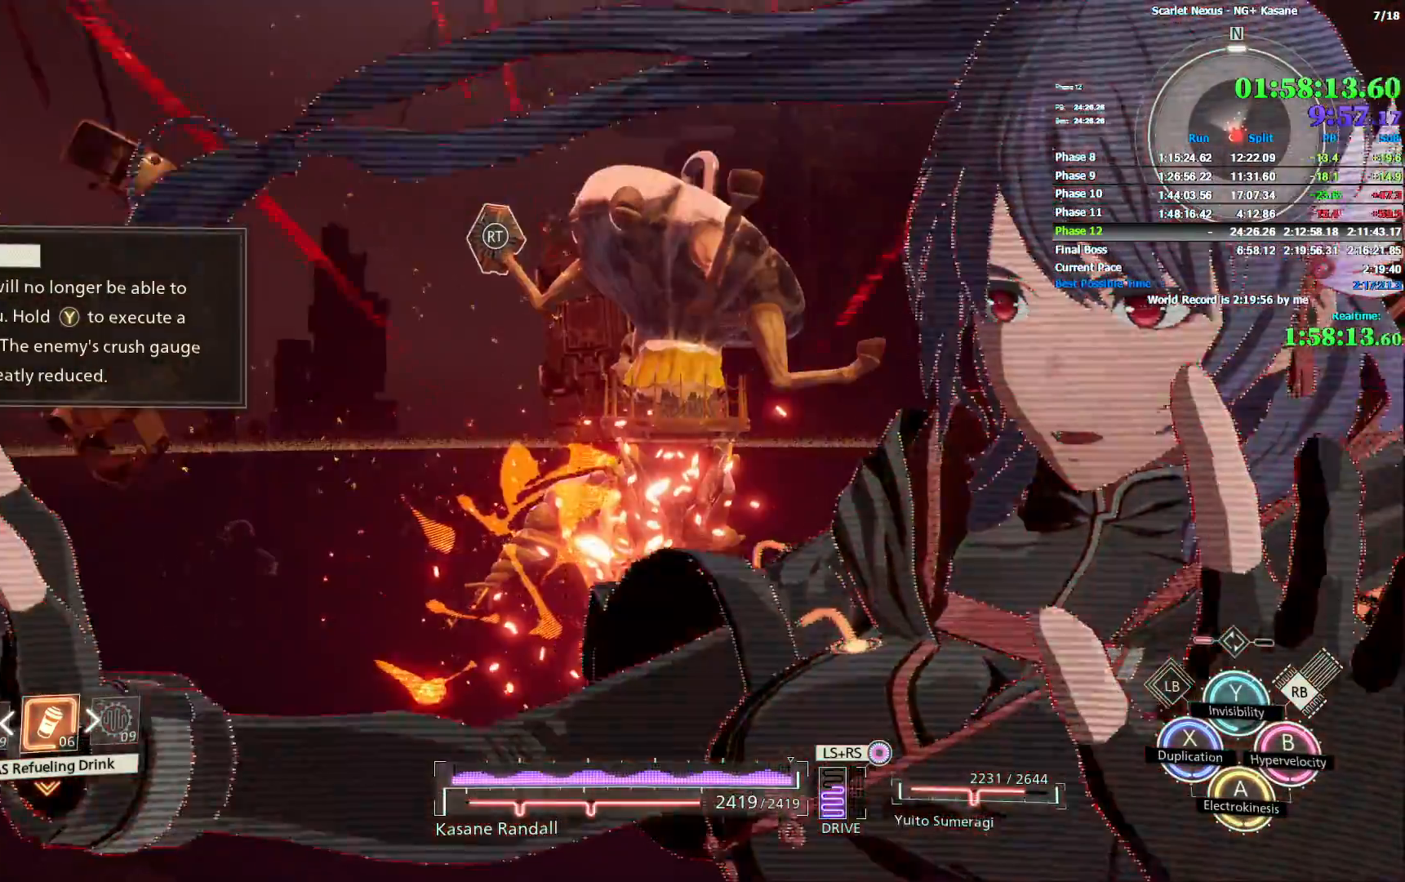
{"dt_ms": 500, "buttons": ["CROSS", "R1"], "left_stick": "up", "right_stick": "center", "events": [[467, "CROSS", "down"]]}
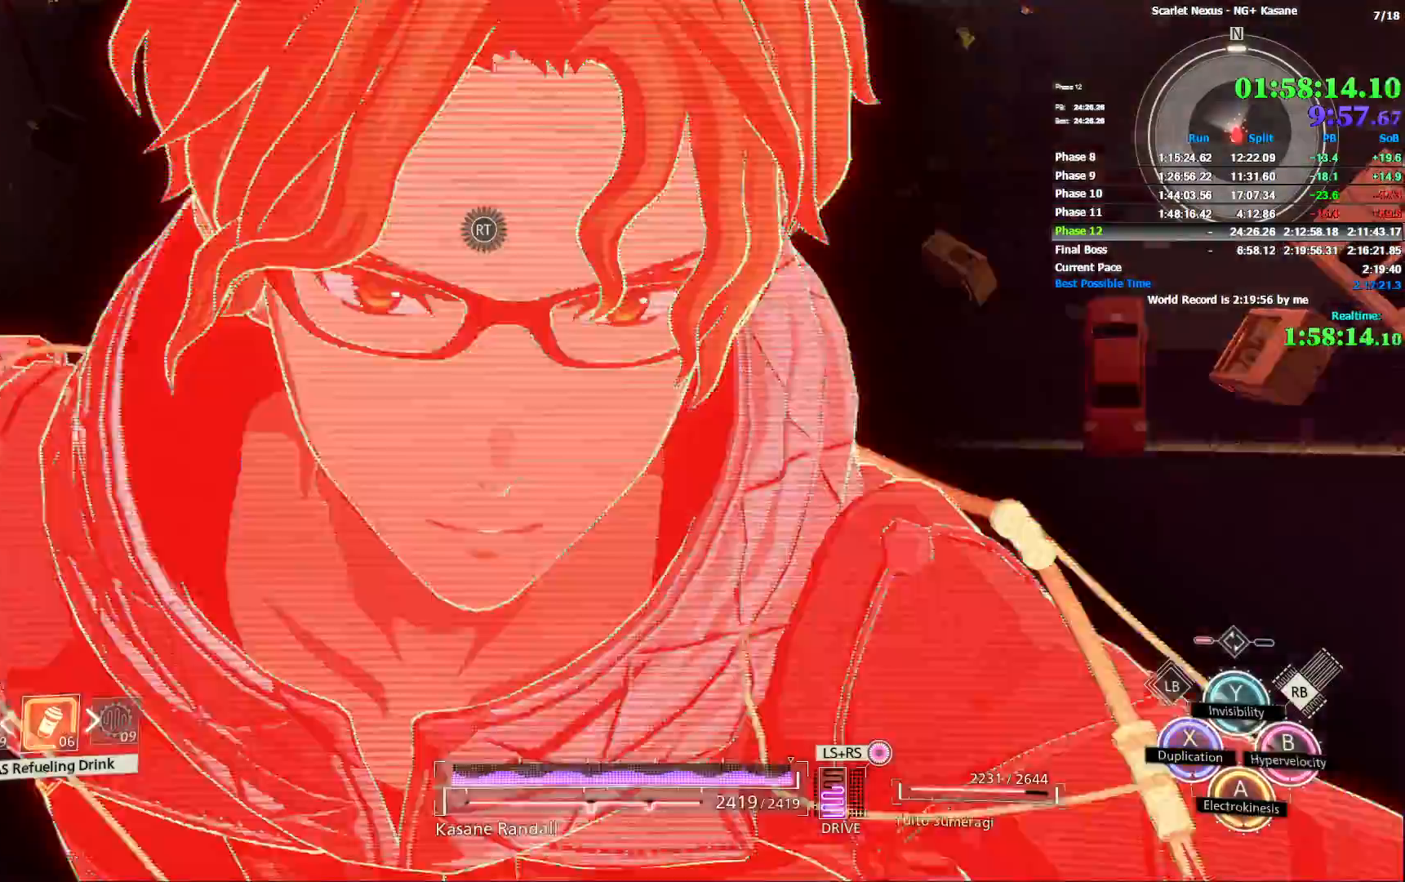
{"dt_ms": 500, "buttons": [], "left_stick": "up", "right_stick": "down", "events": [[67, "CROSS", "up"], [100, "R1", "up"], [333, "right_stick", "down-right"], [450, "right_stick", "down"]]}
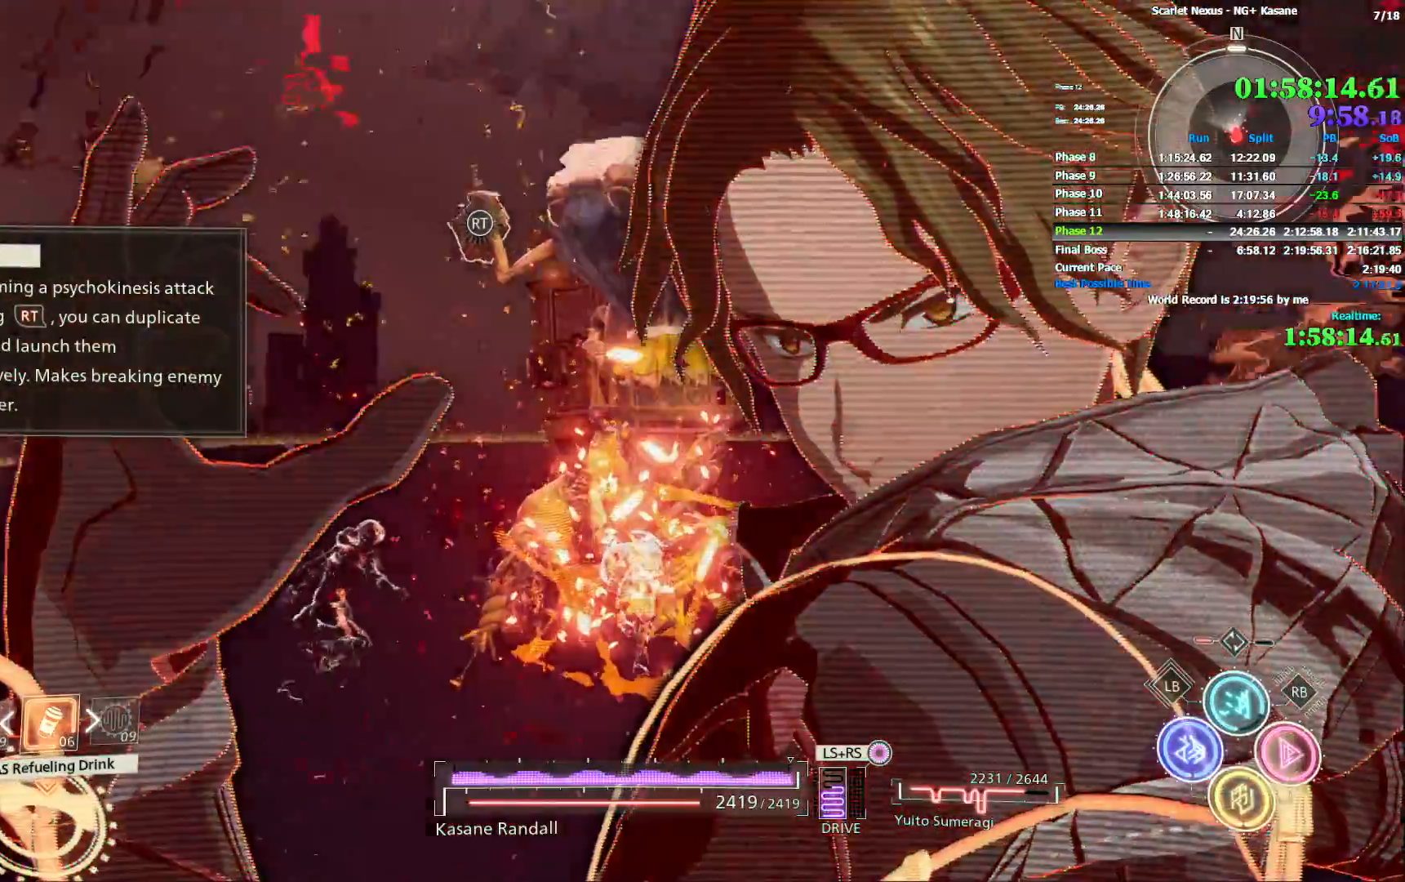
{"dt_ms": 500, "buttons": [], "left_stick": "up", "right_stick": "center", "events": [[83, "right_stick", "center"], [183, "right_stick", "down-left"], [300, "right_stick", "down"], [467, "right_stick", "center"]]}
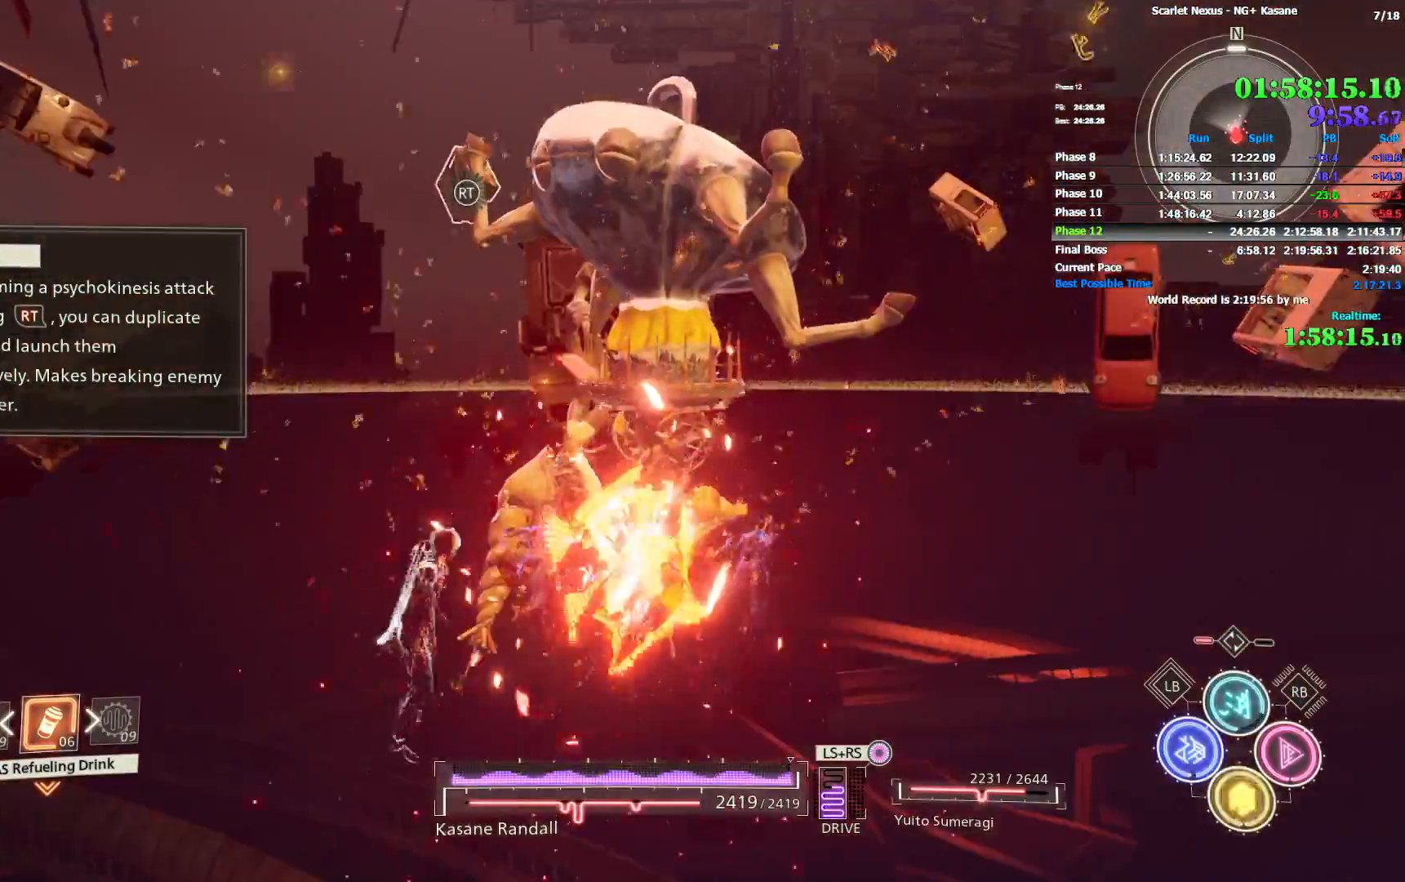
{"dt_ms": 500, "buttons": [], "left_stick": "up", "right_stick": "down-left", "events": [[17, "SQUARE", "down"], [67, "SQUARE", "up"], [133, "SQUARE", "down"], [167, "left_stick", "center"], [183, "SQUARE", "up"], [267, "SQUARE", "down"], [367, "SQUARE", "up"], [400, "SQUARE", "down"], [417, "left_stick", "up"], [467, "right_stick", "down-left"], [500, "SQUARE", "up"]]}
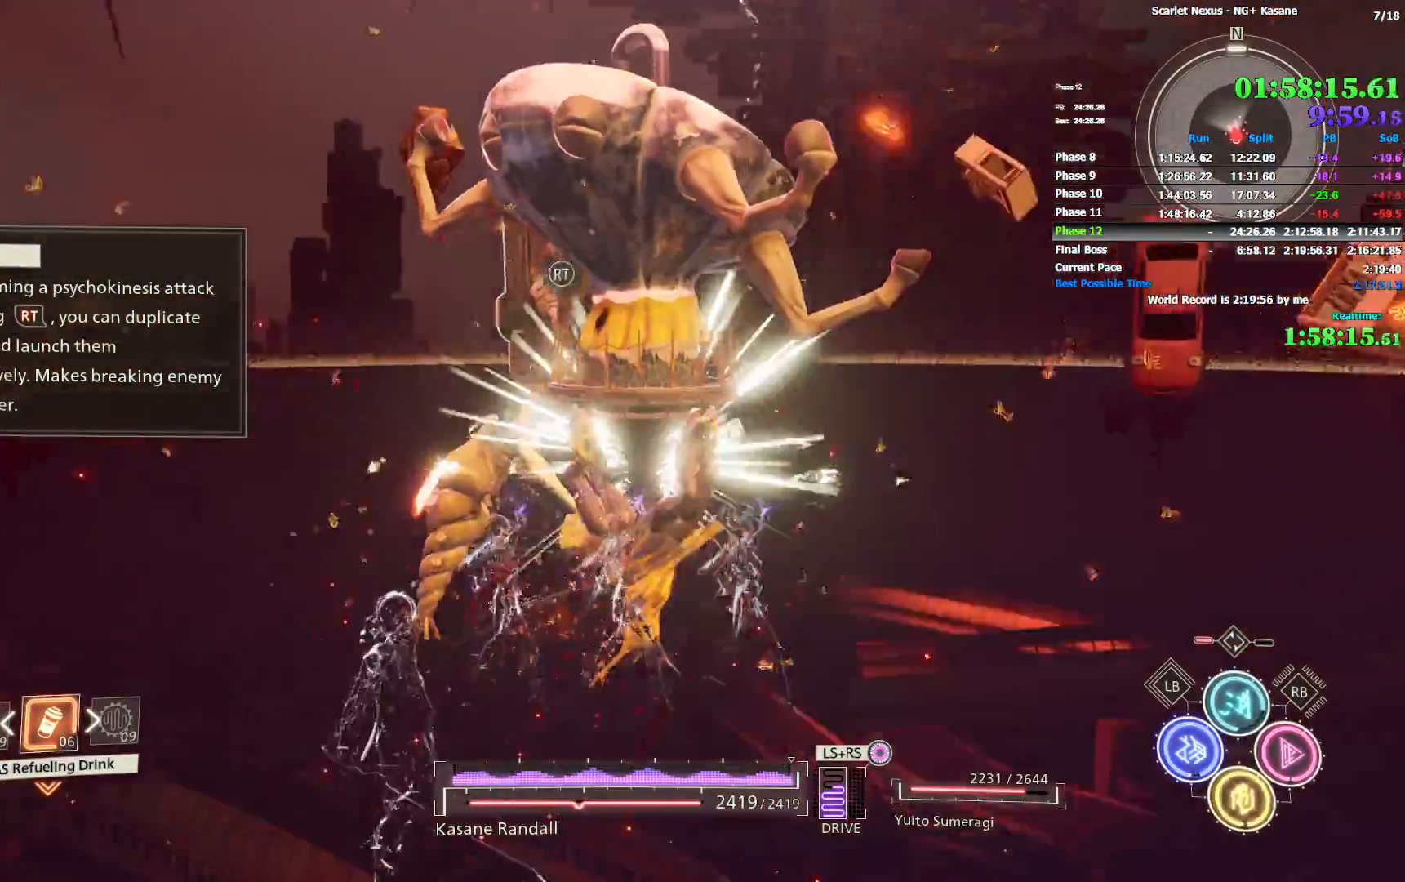
{"dt_ms": 500, "buttons": [], "left_stick": "up", "right_stick": "center", "events": [[67, "SQUARE", "down"], [133, "SQUARE", "up"], [167, "right_stick", "center"]]}
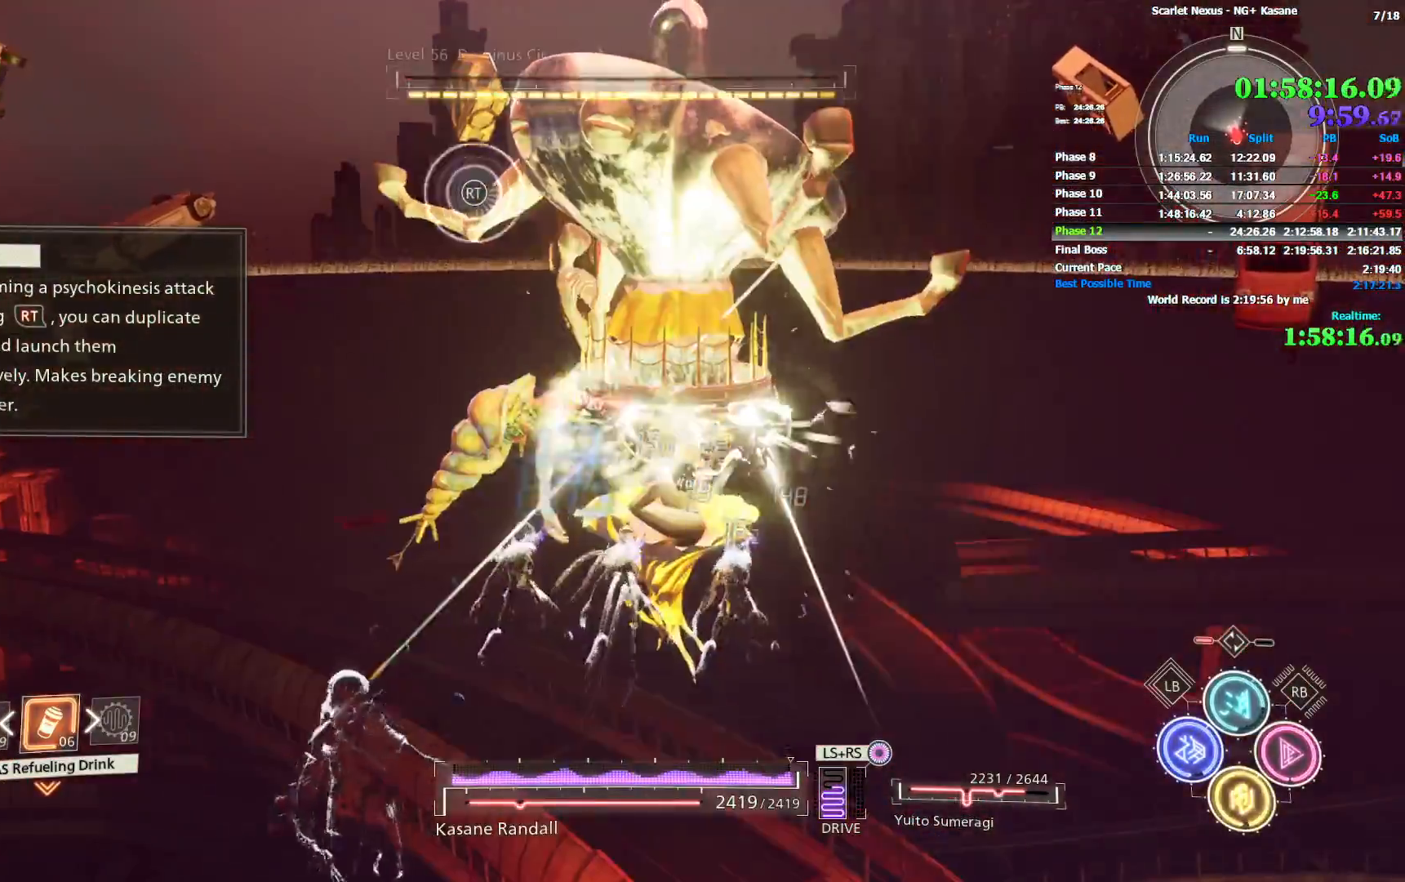
{"dt_ms": 500, "buttons": [], "left_stick": "up", "right_stick": "center", "events": [[167, "TRIANGLE", "down"], [167, "right_stick", "right"], [250, "TRIANGLE", "up"], [267, "right_stick", "center"], [300, "TRIANGLE", "down"], [383, "TRIANGLE", "up"], [400, "TRIANGLE", "down"], [417, "TRIANGLE", "up"], [433, "TRIANGLE", "down"], [500, "TRIANGLE", "up"]]}
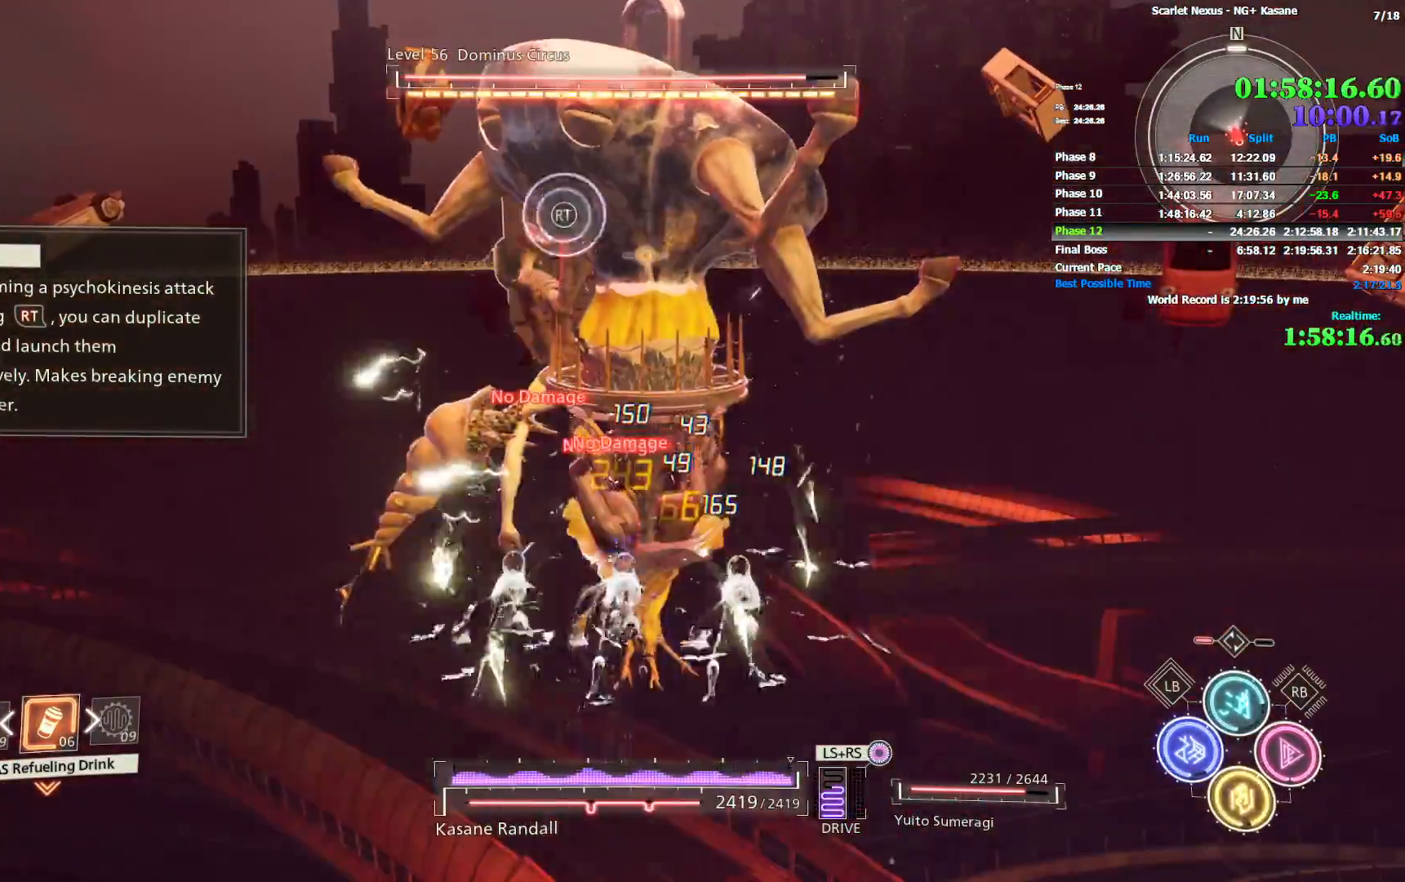
{"dt_ms": 500, "buttons": [], "left_stick": "up", "right_stick": "down", "events": [[50, "TRIANGLE", "down"], [133, "TRIANGLE", "up"], [183, "TRIANGLE", "down"], [283, "TRIANGLE", "up"], [317, "TRIANGLE", "down"], [400, "TRIANGLE", "up"], [483, "right_stick", "down"]]}
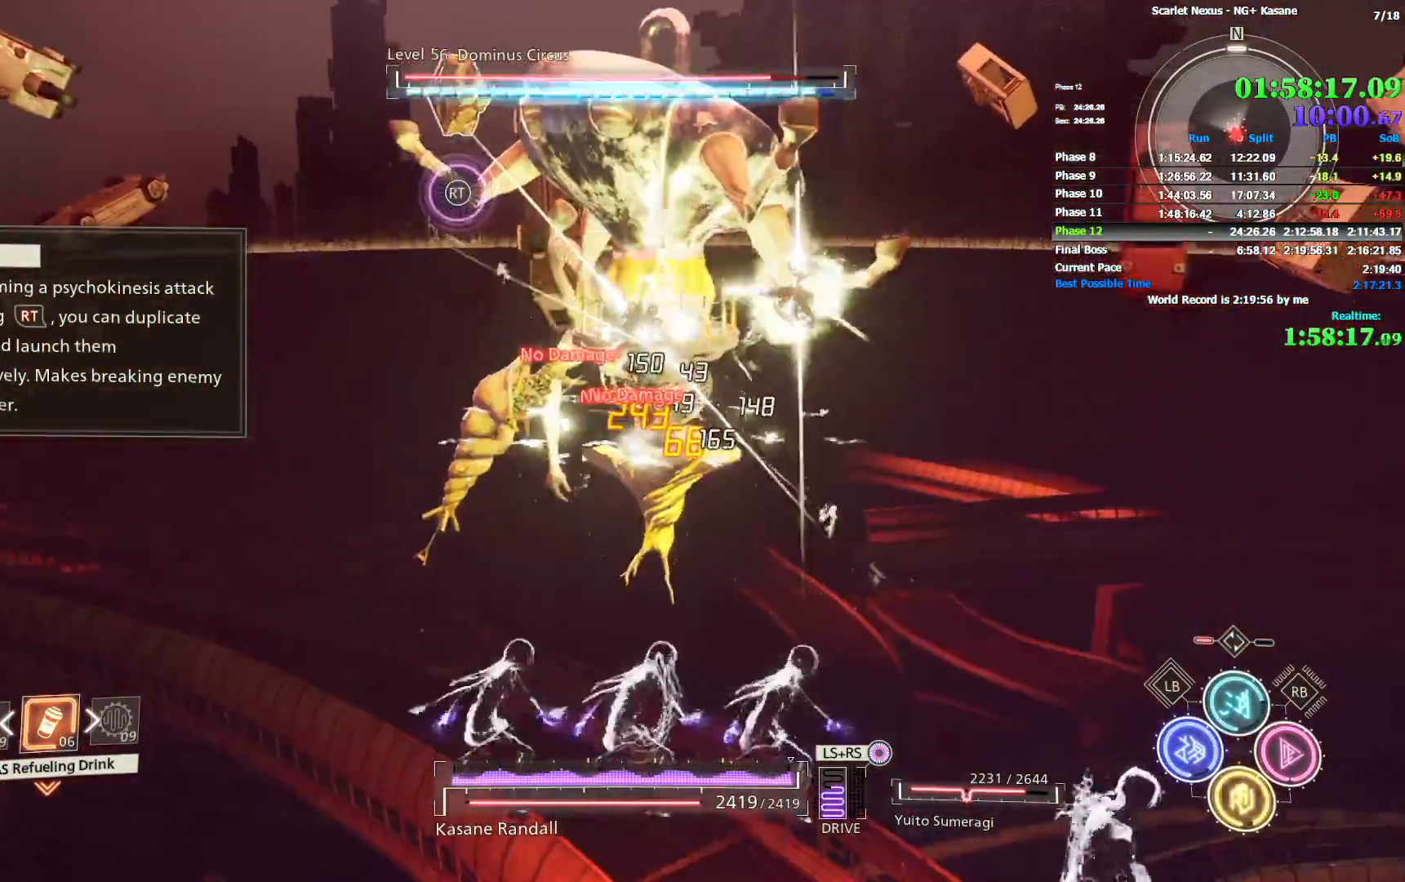
{"dt_ms": 500, "buttons": [], "left_stick": "up", "right_stick": "center", "events": [[117, "right_stick", "center"], [350, "SQUARE", "down"], [433, "SQUARE", "up"]]}
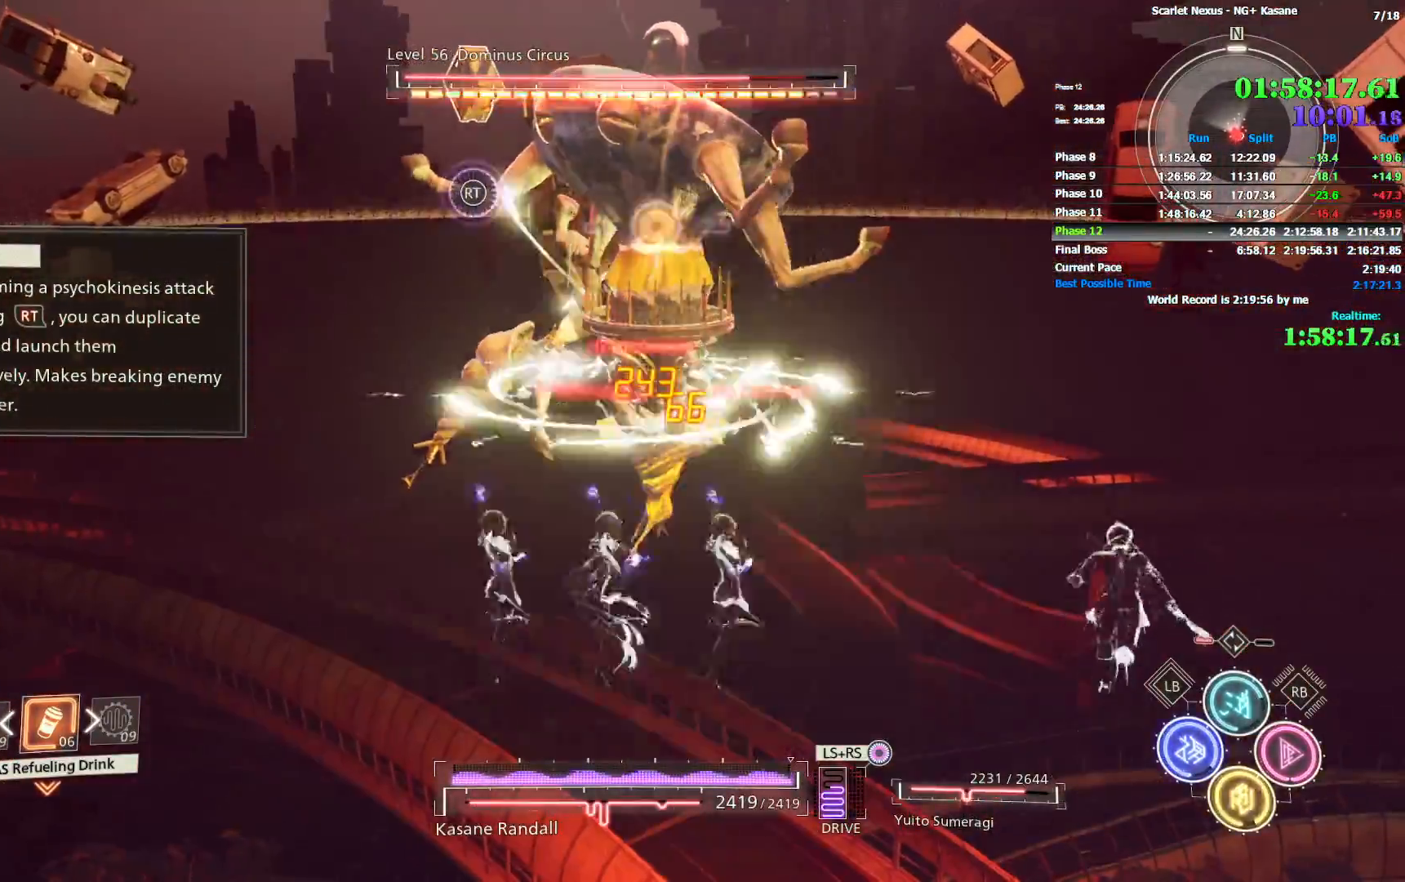
{"dt_ms": 500, "buttons": [], "left_stick": "up", "right_stick": "center", "events": [[33, "SQUARE", "down"], [83, "SQUARE", "up"], [150, "SQUARE", "down"], [200, "SQUARE", "up"], [267, "SQUARE", "down"], [317, "SQUARE", "up"], [383, "SQUARE", "down"], [483, "SQUARE", "up"]]}
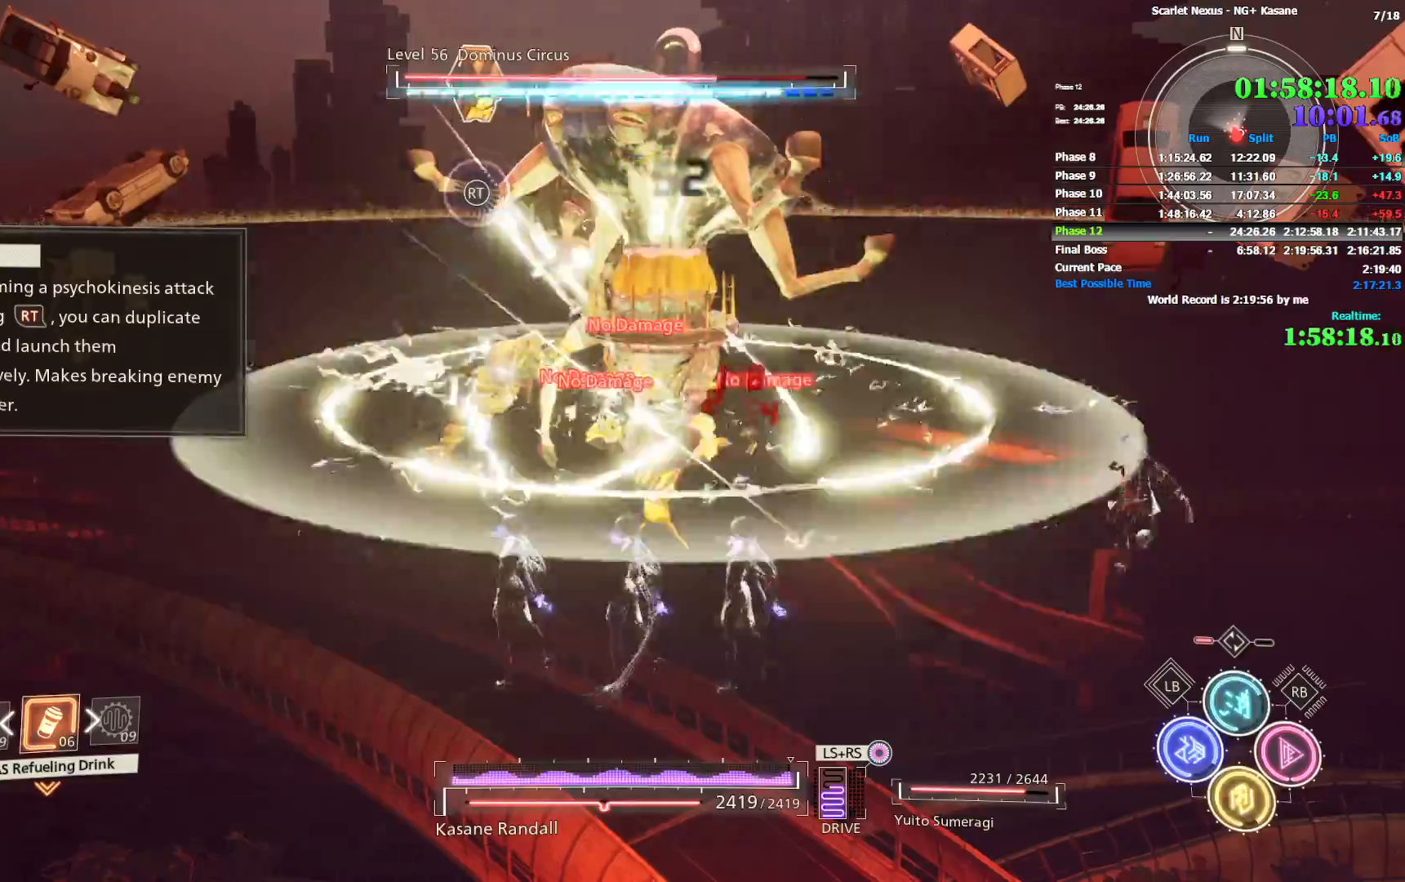
{"dt_ms": 500, "buttons": [], "left_stick": "up", "right_stick": "center", "events": [[33, "SQUARE", "down"], [100, "SQUARE", "up"], [183, "SQUARE", "down"], [233, "SQUARE", "up"], [300, "SQUARE", "down"], [367, "SQUARE", "up"], [417, "SQUARE", "down"], [500, "SQUARE", "up"]]}
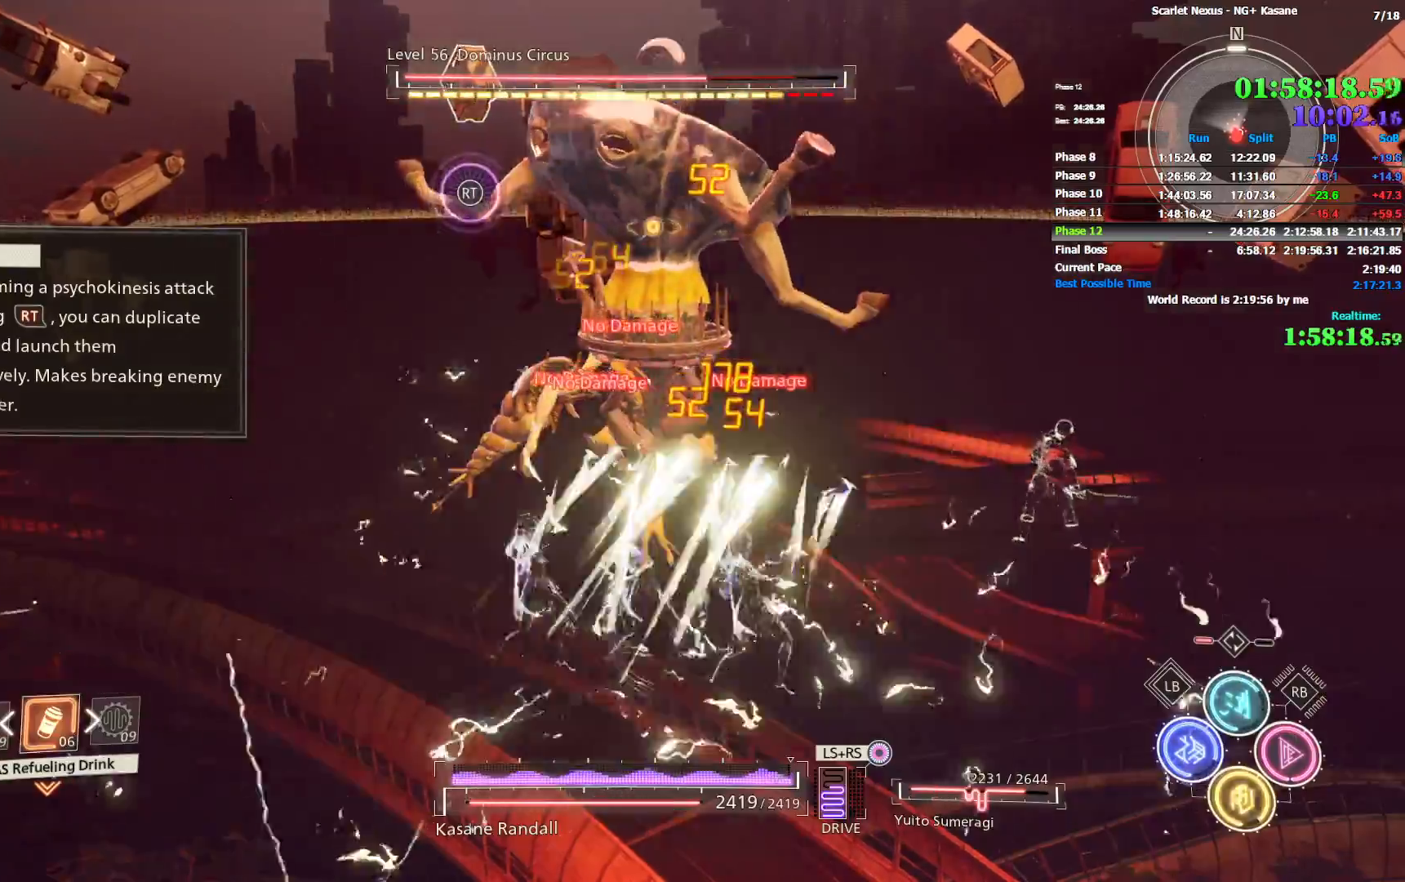
{"dt_ms": 500, "buttons": ["SQUARE"], "left_stick": "up", "right_stick": "center", "events": [[67, "SQUARE", "down"], [117, "SQUARE", "up"], [183, "SQUARE", "down"], [250, "SQUARE", "up"], [317, "SQUARE", "down"], [383, "SQUARE", "up"], [450, "SQUARE", "down"]]}
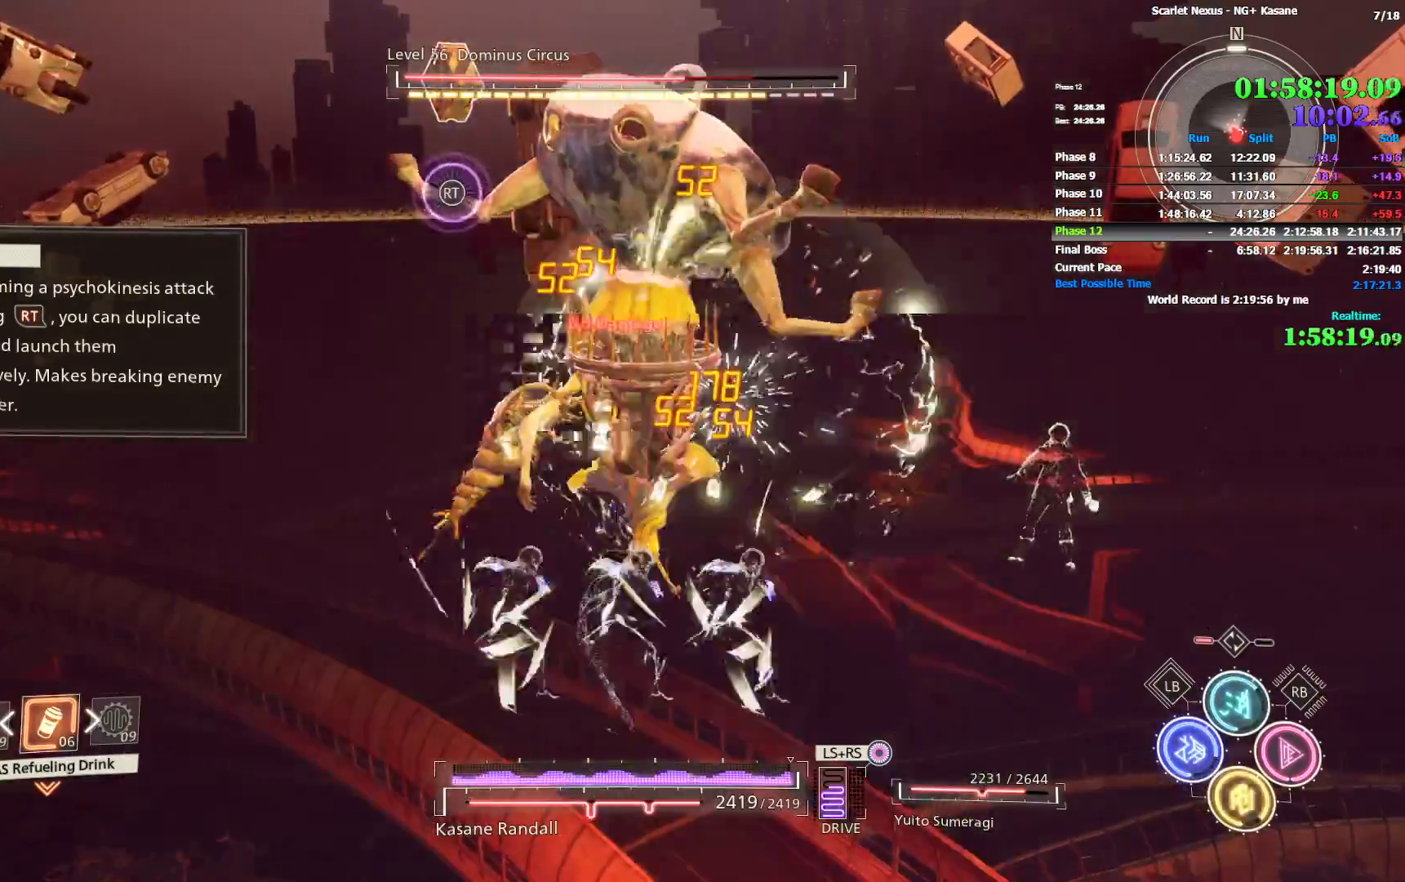
{"dt_ms": 500, "buttons": ["SQUARE"], "left_stick": "up", "right_stick": "center", "events": [[17, "SQUARE", "up"], [67, "SQUARE", "down"], [133, "SQUARE", "up"], [200, "SQUARE", "down"], [283, "SQUARE", "up"], [350, "SQUARE", "down"], [400, "SQUARE", "up"], [467, "SQUARE", "down"]]}
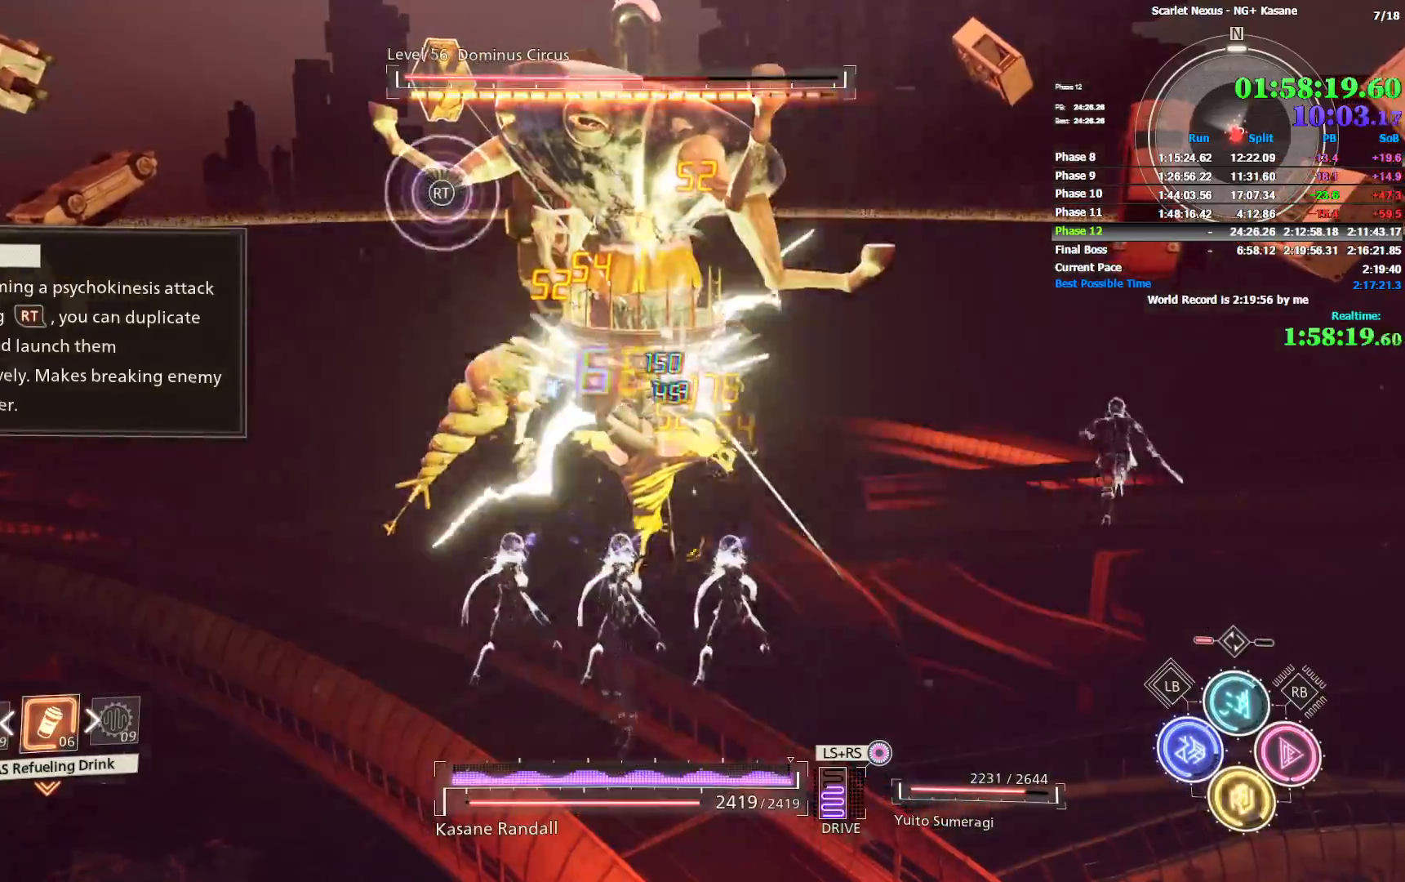
{"dt_ms": 500, "buttons": [], "left_stick": "up", "right_stick": "center", "events": [[33, "SQUARE", "up"], [83, "SQUARE", "down"], [117, "SQUARE", "up"], [167, "SQUARE", "down"], [200, "SQUARE", "up"], [250, "SQUARE", "down"], [317, "SQUARE", "up"], [383, "SQUARE", "down"], [433, "SQUARE", "up"]]}
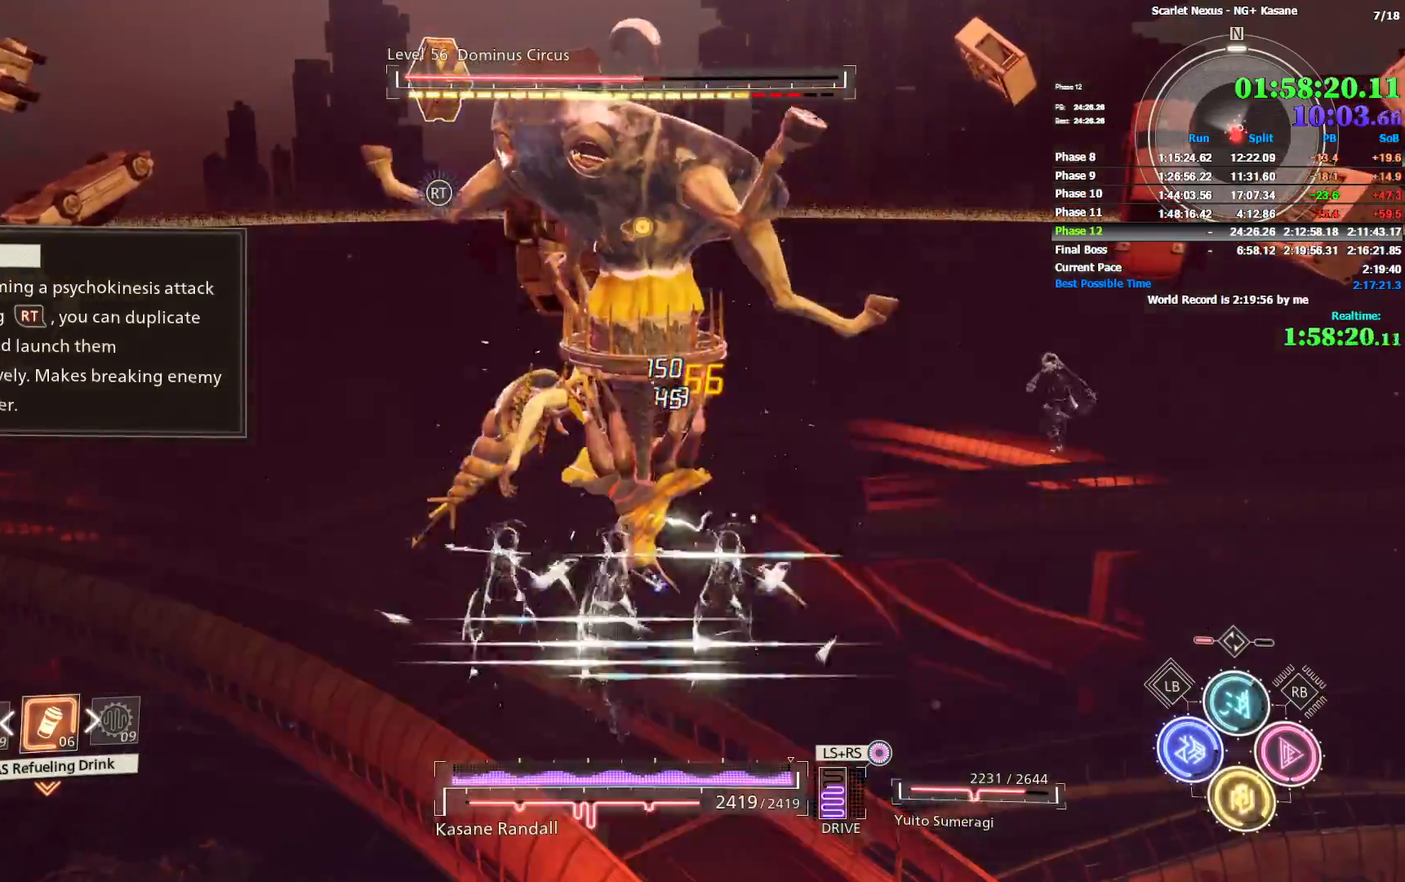
{"dt_ms": 500, "buttons": ["TRIANGLE"], "left_stick": "up", "right_stick": "center", "events": [[100, "TRIANGLE", "down"], [167, "TRIANGLE", "up"], [217, "TRIANGLE", "down"], [300, "TRIANGLE", "up"], [350, "TRIANGLE", "down"], [433, "TRIANGLE", "up"], [483, "TRIANGLE", "down"]]}
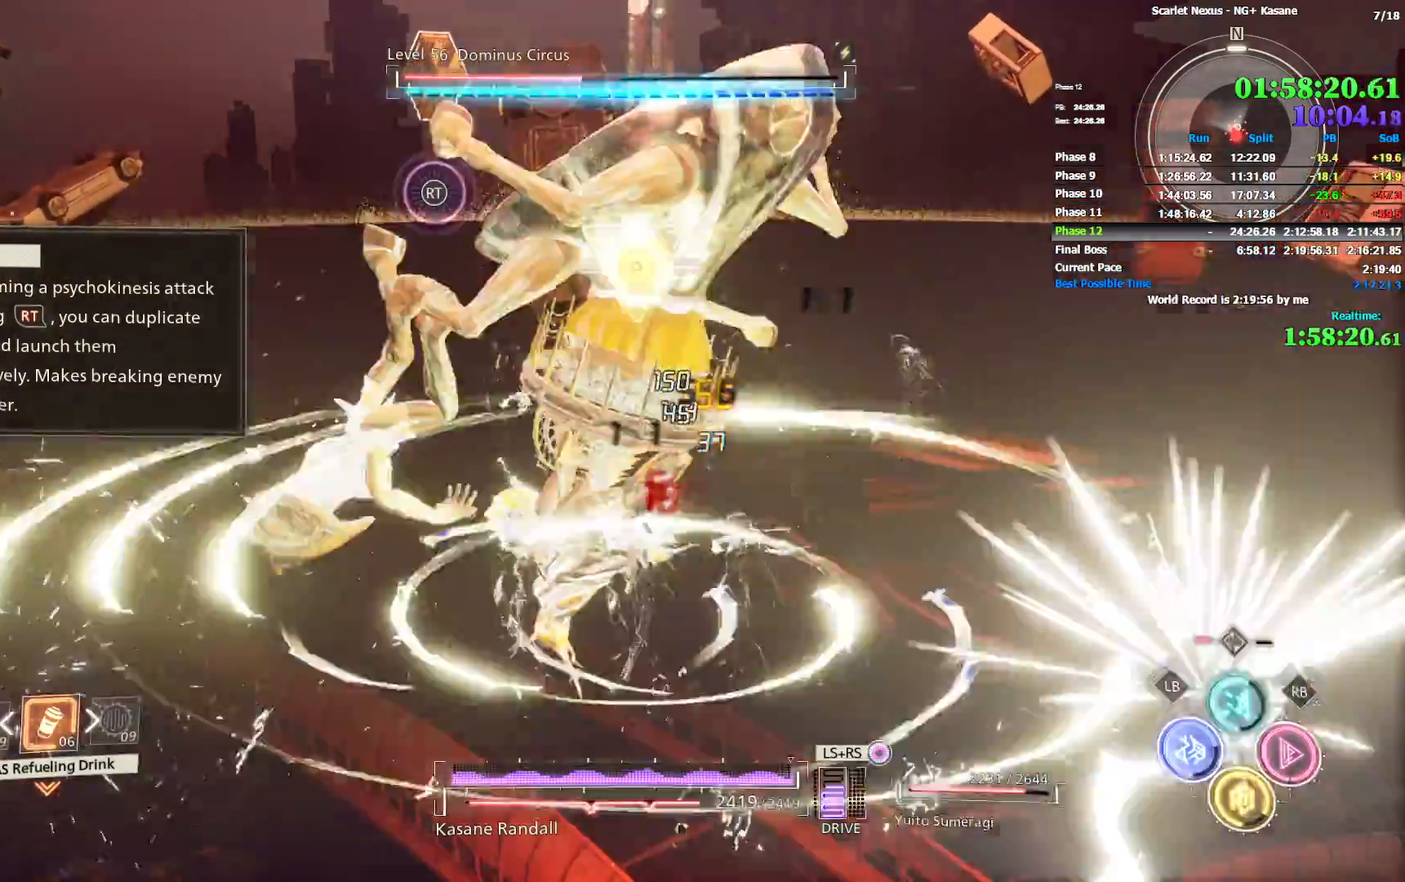
{"dt_ms": 500, "buttons": ["TRIANGLE"], "left_stick": "up-right", "right_stick": "right", "events": [[67, "TRIANGLE", "up"], [133, "TRIANGLE", "down"], [167, "left_stick", "up-right"], [200, "right_stick", "right"], [233, "TRIANGLE", "up"], [300, "TRIANGLE", "down"], [433, "TRIANGLE", "up"], [450, "TRIANGLE", "down"]]}
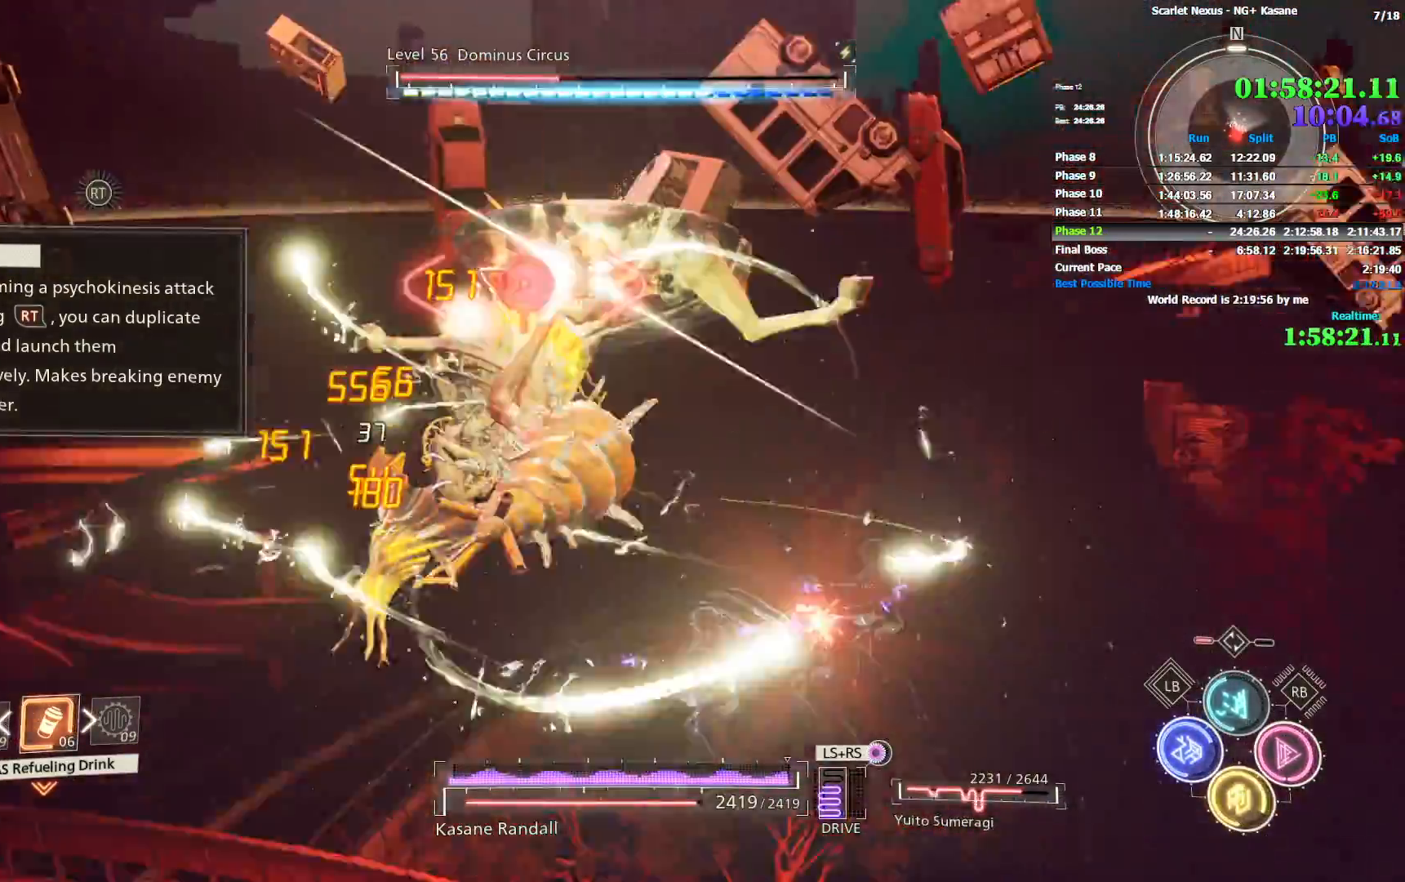
{"dt_ms": 500, "buttons": [], "left_stick": "up-right", "right_stick": "left", "events": [[33, "TRIANGLE", "up"], [50, "right_stick", "center"], [83, "TRIANGLE", "down"], [150, "right_stick", "up-left"], [183, "TRIANGLE", "up"], [217, "TRIANGLE", "down"], [317, "TRIANGLE", "up"], [333, "TRIANGLE", "down"], [333, "right_stick", "center"], [350, "TRIANGLE", "up"], [433, "right_stick", "left"]]}
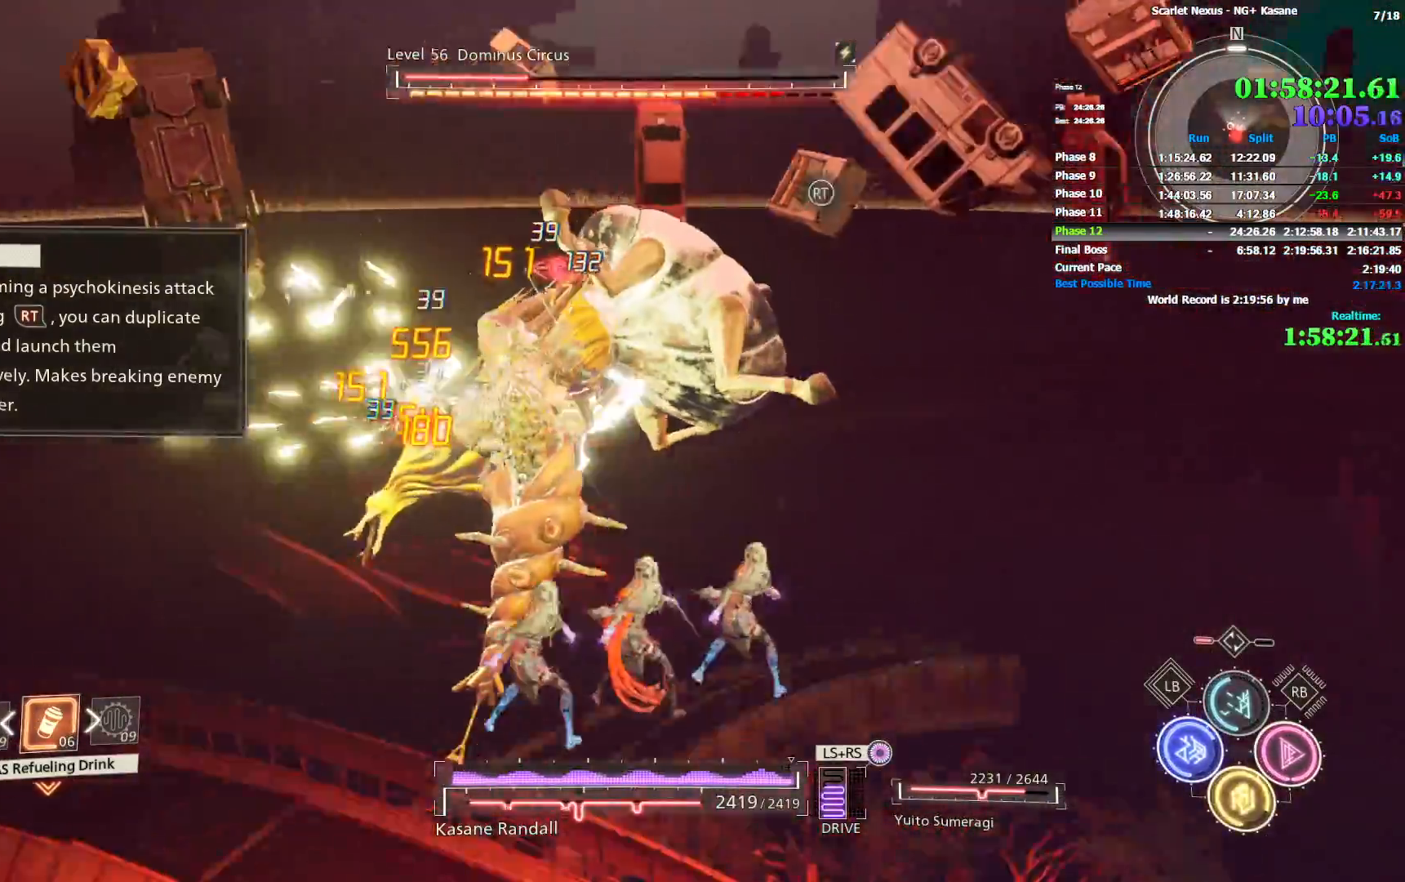
{"dt_ms": 500, "buttons": ["R1"], "left_stick": "up-right", "right_stick": "center", "events": [[100, "right_stick", "center"], [450, "R1", "down"]]}
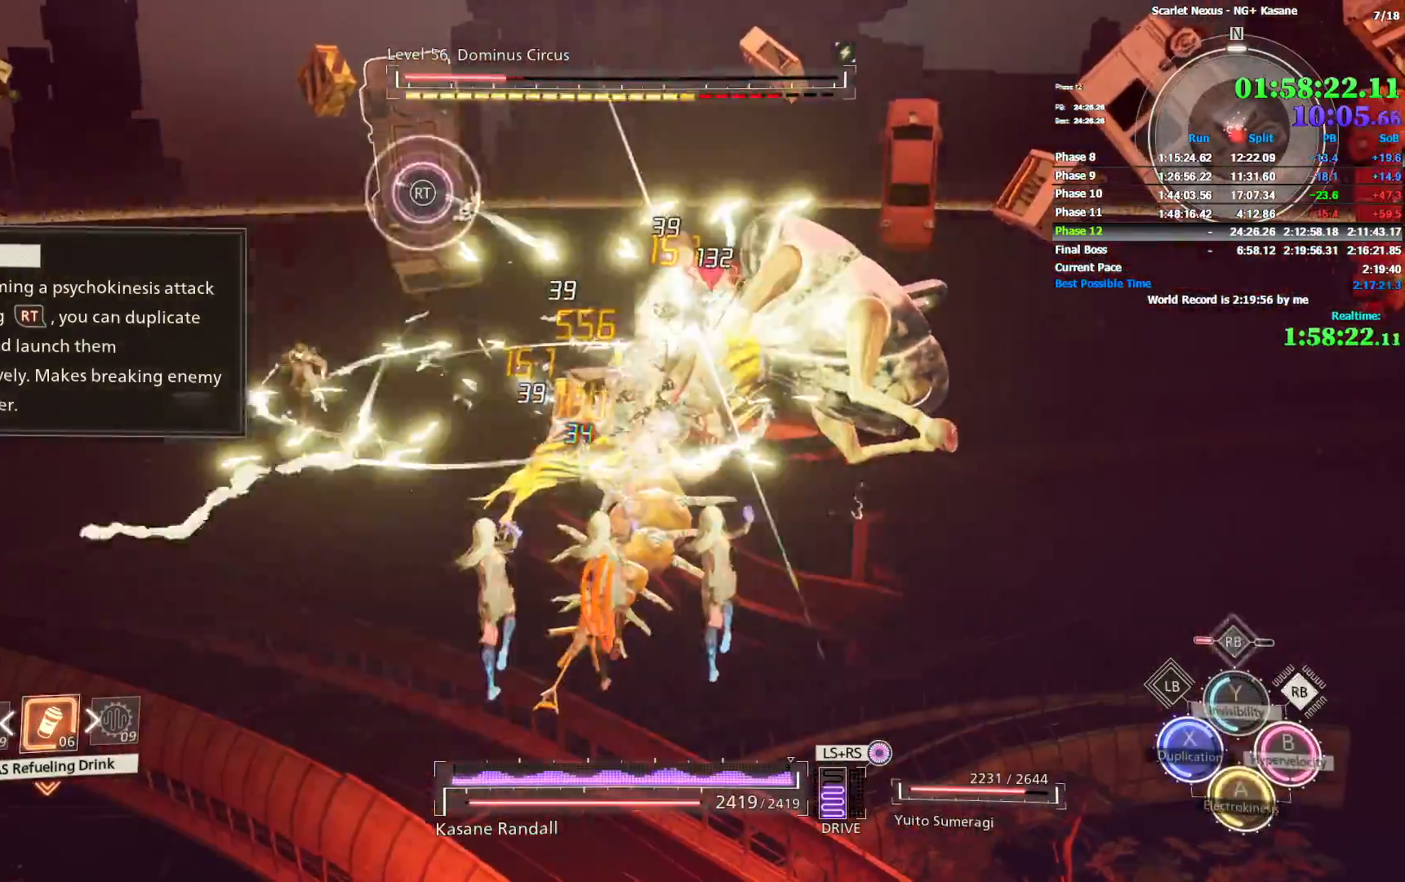
{"dt_ms": 500, "buttons": [], "left_stick": "up", "right_stick": "center"}
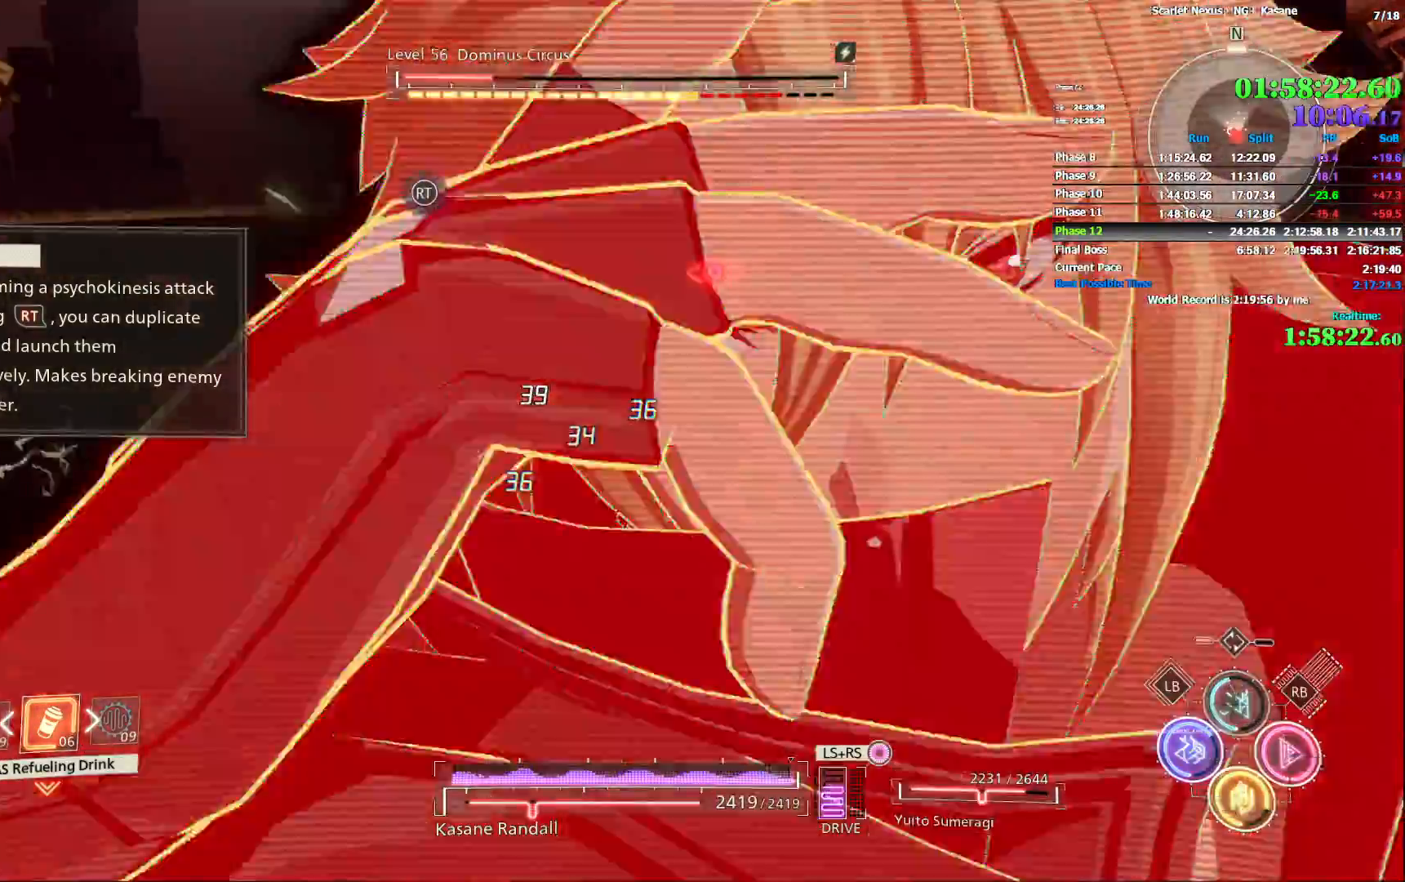
{"dt_ms": 500, "buttons": ["SQUARE"], "left_stick": "up", "right_stick": "center", "events": [[67, "right_stick", "down-left"], [183, "right_stick", "center"], [300, "SQUARE", "down"], [383, "SQUARE", "up"], [467, "SQUARE", "down"]]}
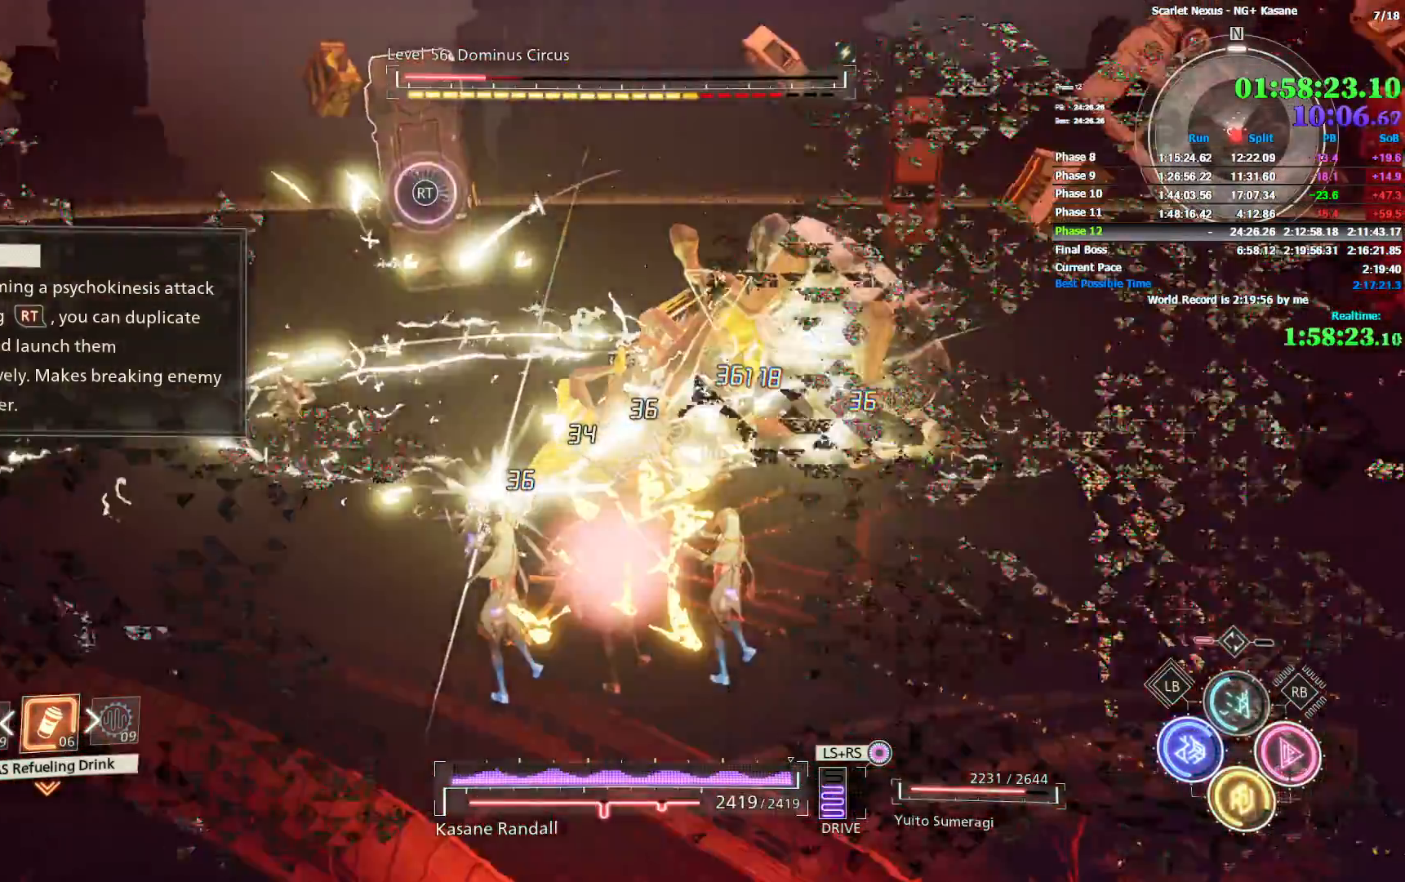
{"dt_ms": 500, "buttons": ["SQUARE"], "left_stick": "up", "right_stick": "center", "events": [[17, "SQUARE", "up"], [83, "SQUARE", "down"], [150, "SQUARE", "up"], [217, "SQUARE", "down"], [300, "SQUARE", "up"], [350, "SQUARE", "down"], [433, "SQUARE", "up"], [500, "SQUARE", "down"]]}
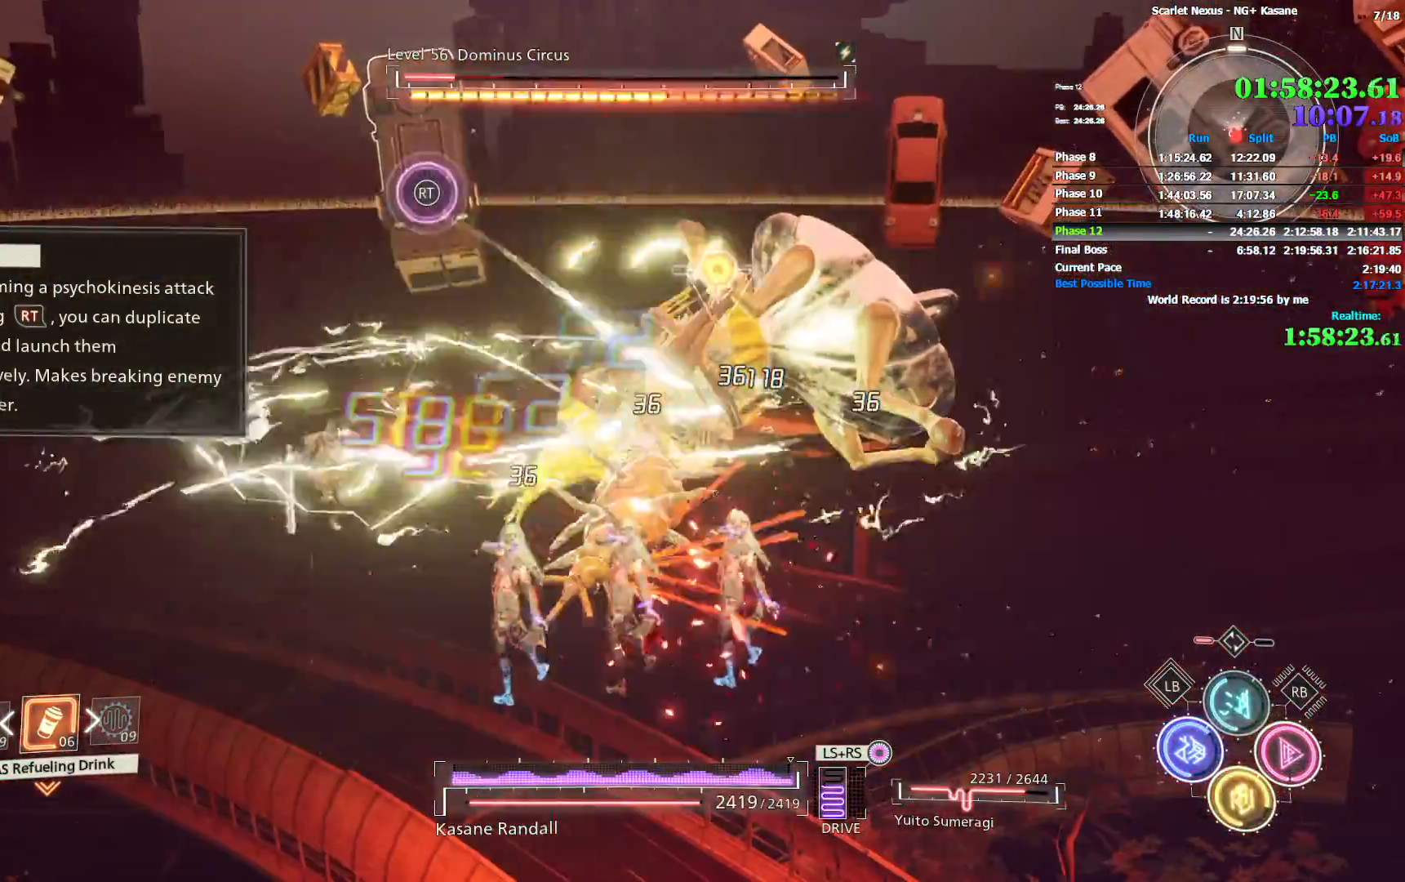
{"dt_ms": 500, "buttons": [], "left_stick": "up", "right_stick": "center", "events": [[67, "SQUARE", "up"], [133, "SQUARE", "down"], [200, "SQUARE", "up"], [267, "SQUARE", "down"], [350, "SQUARE", "up"], [400, "SQUARE", "down"], [467, "SQUARE", "up"]]}
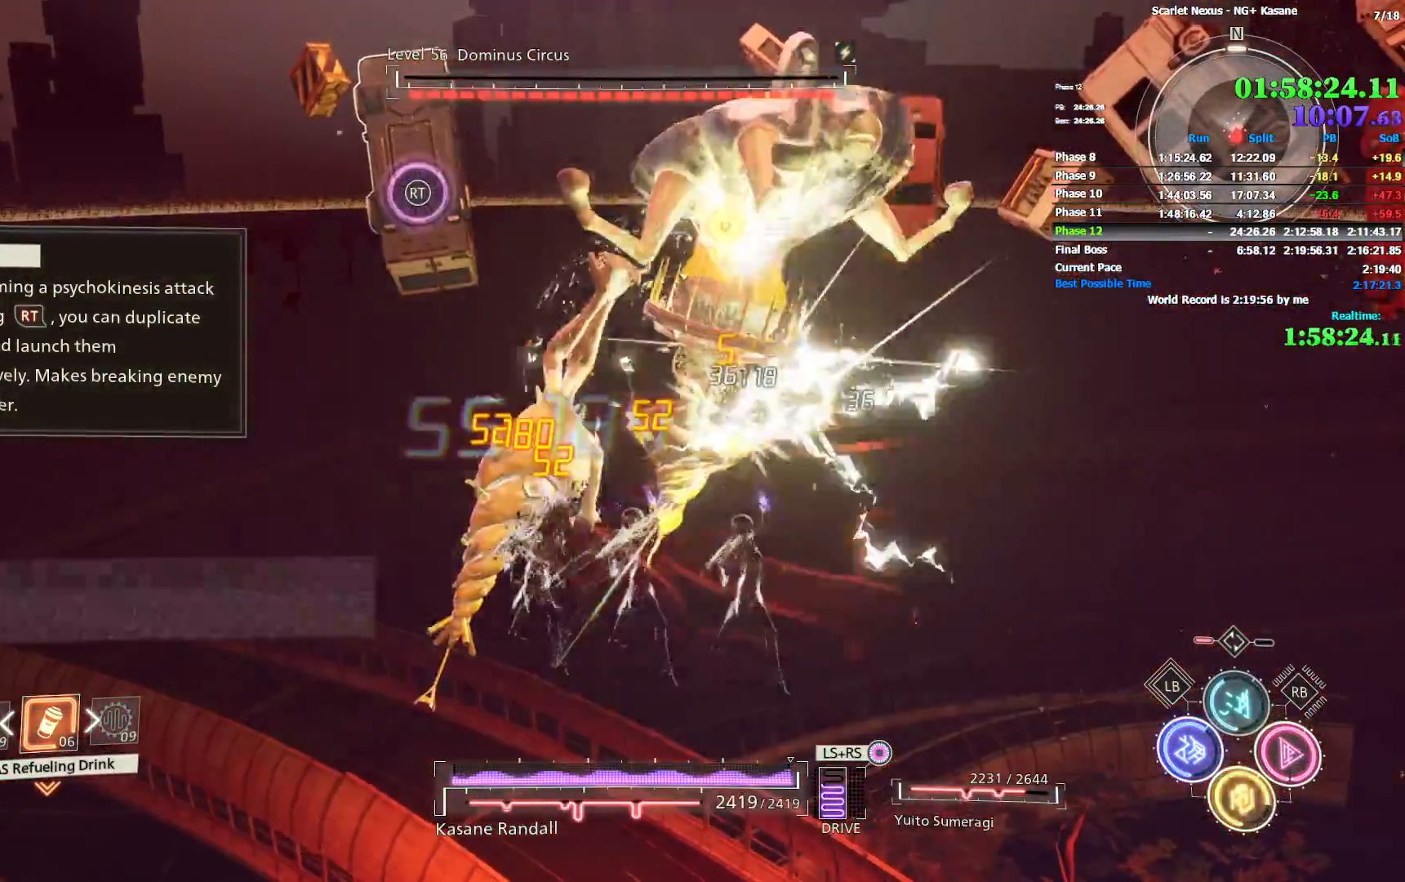
{"dt_ms": 500, "buttons": ["L2"], "left_stick": "up", "right_stick": "center", "events": [[33, "SQUARE", "down"], [100, "SQUARE", "up"], [167, "SQUARE", "down"], [217, "SQUARE", "up"], [317, "L2", "down"], [417, "L2", "up"], [450, "L2", "down"]]}
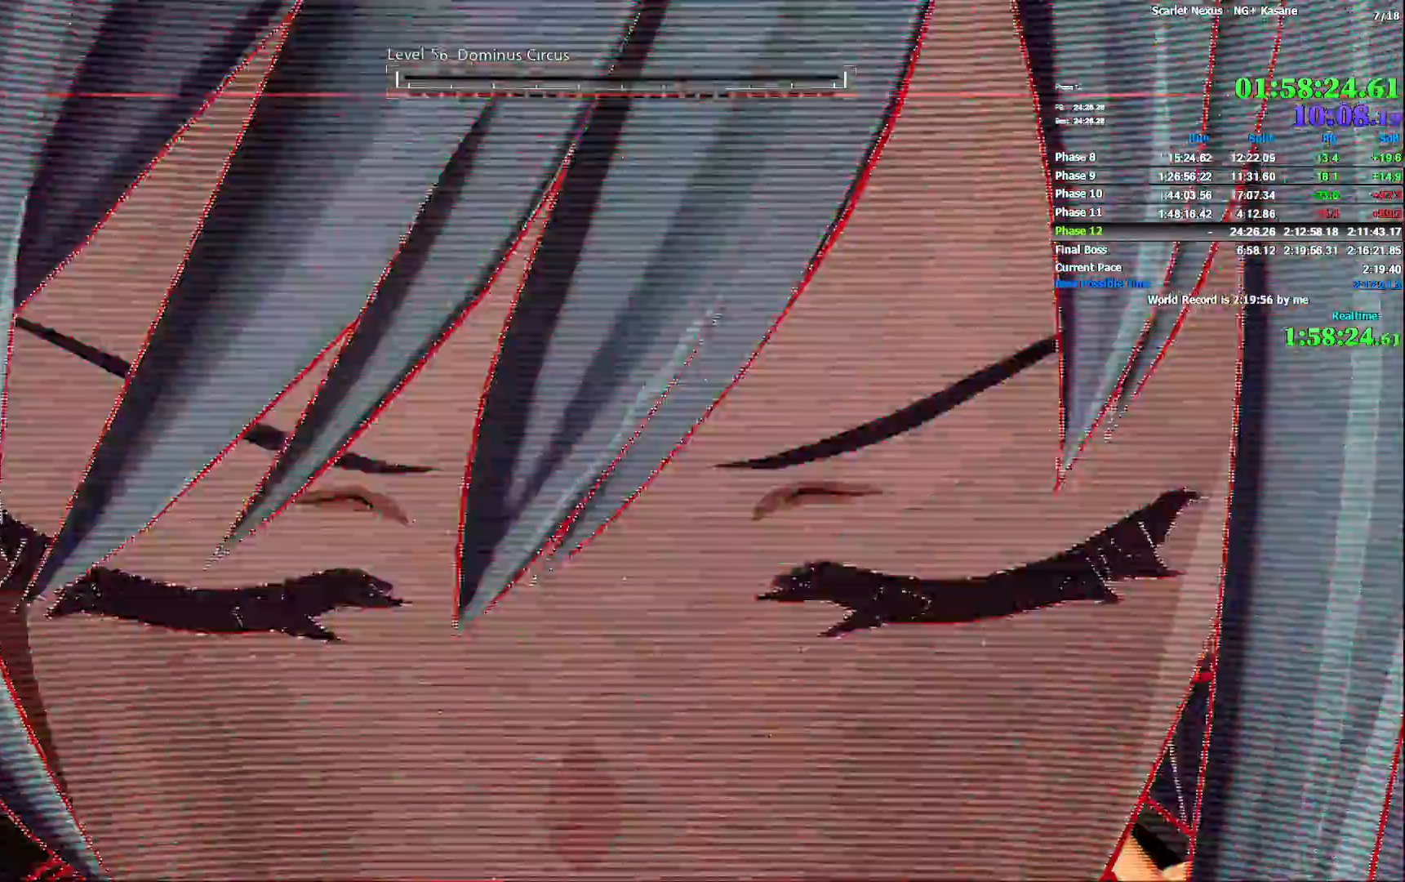
{"dt_ms": 500, "buttons": [], "left_stick": "center", "right_stick": "center", "events": [[150, "L2", "up"], [300, "left_stick", "center"]]}
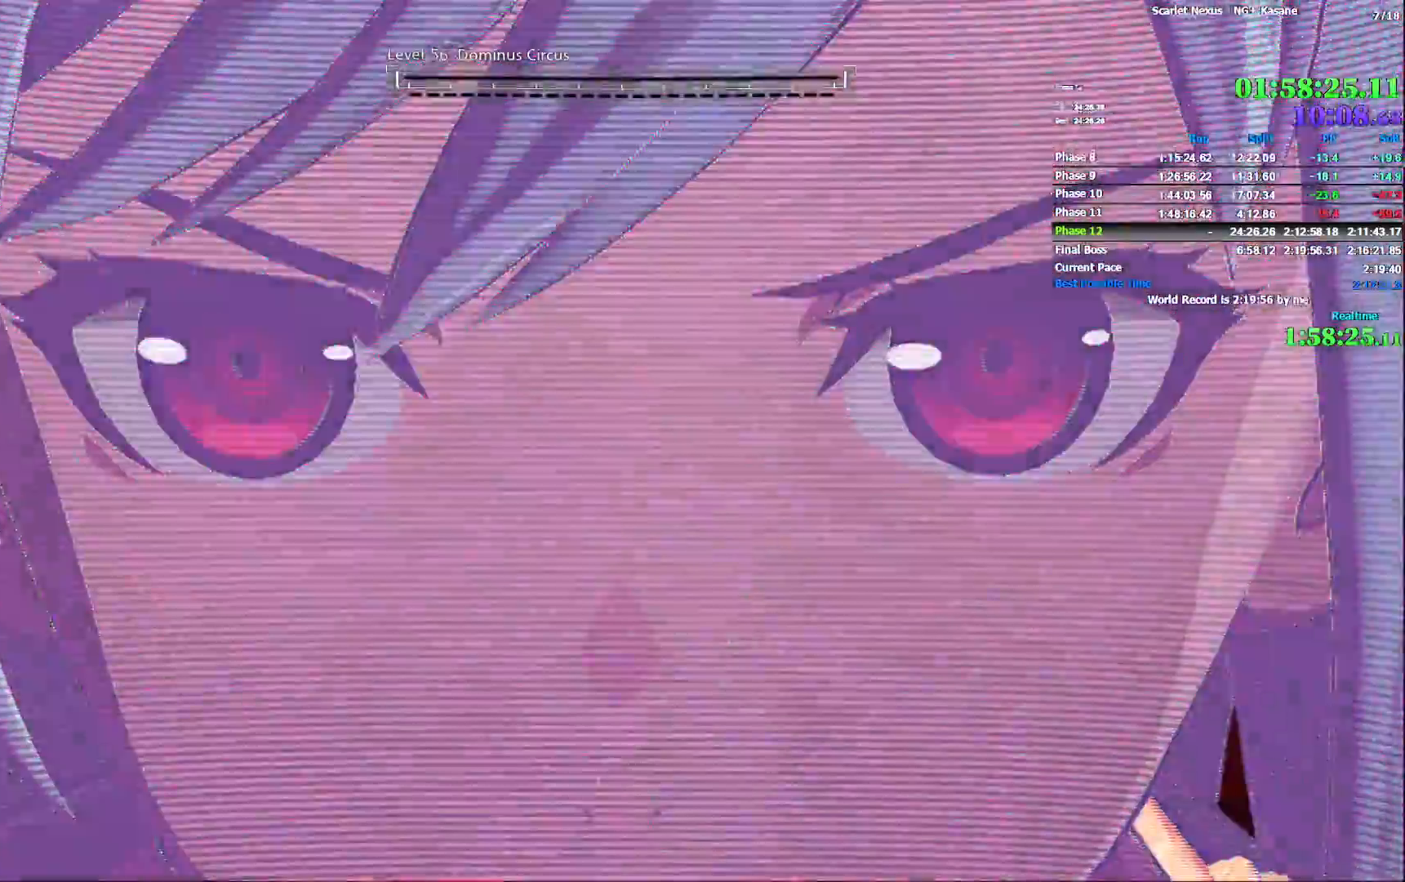
{"dt_ms": 500, "buttons": [], "left_stick": "center", "right_stick": "center", "events": [[33, "CIRCLE", "down"], [150, "CIRCLE", "up"]]}